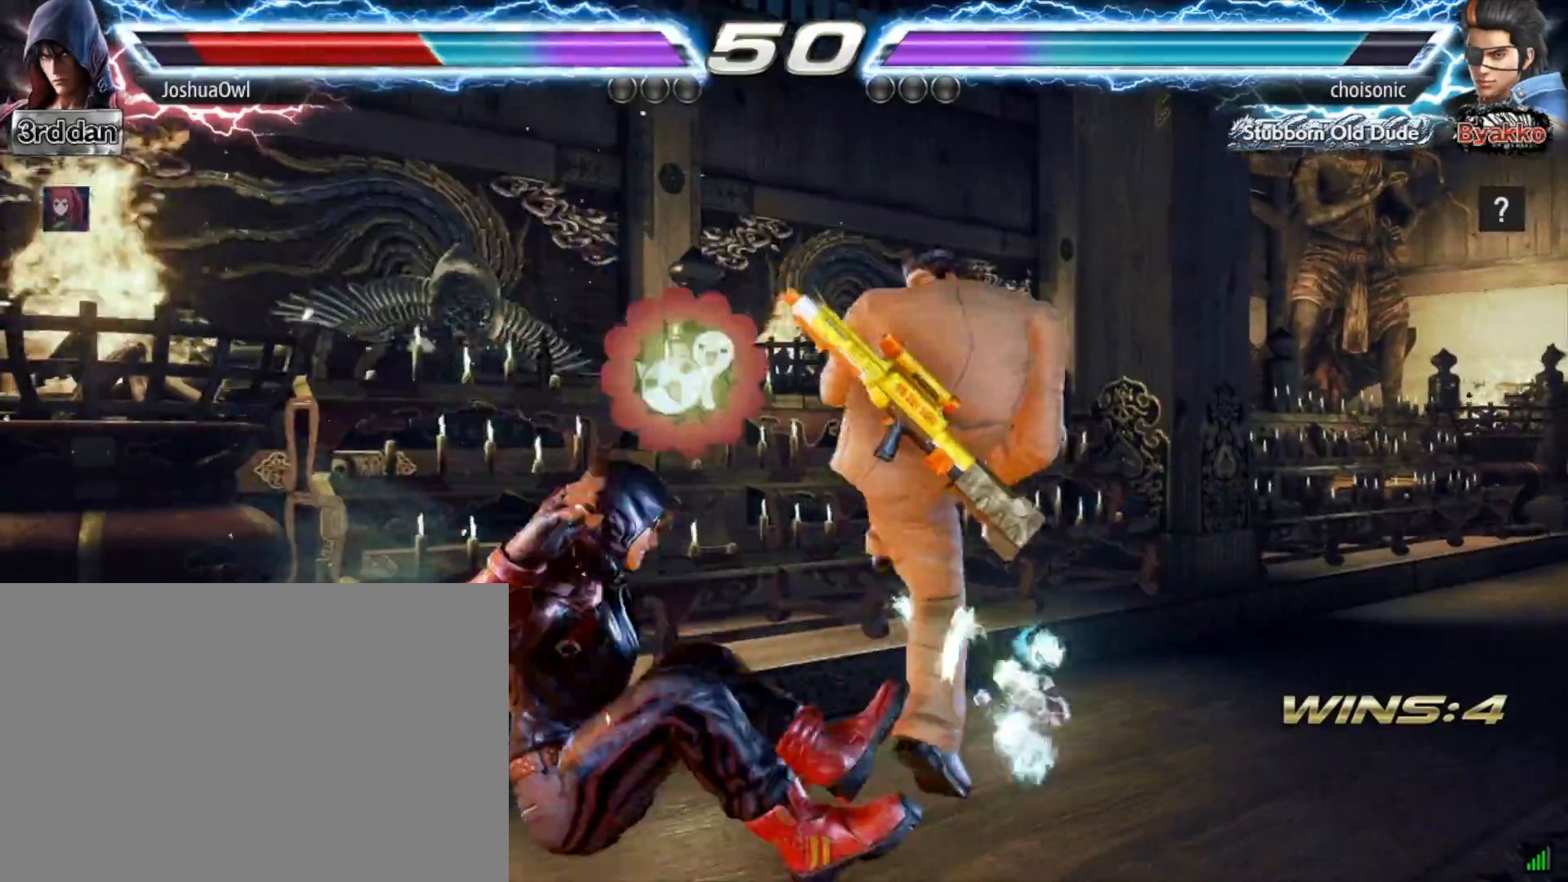
Gameplay with a controller (PlayStation layout); each line is a JSON object with the inputs held at the frame after it. "events" lists button and stick changes between this image and that frame as [ms after this image, input, new state], when the widget could be followed in between. Not read: L3 R3 left_stick.
{"buttons": ["DPAD_DOWN"], "right_stick": "center", "events": [[33, "CROSS", "up"], [134, "CROSS", "down"], [267, "CROSS", "up"], [367, "CROSS", "down"], [367, "DPAD_DOWN", "up"], [467, "CROSS", "up"], [501, "DPAD_DOWN", "down"]]}
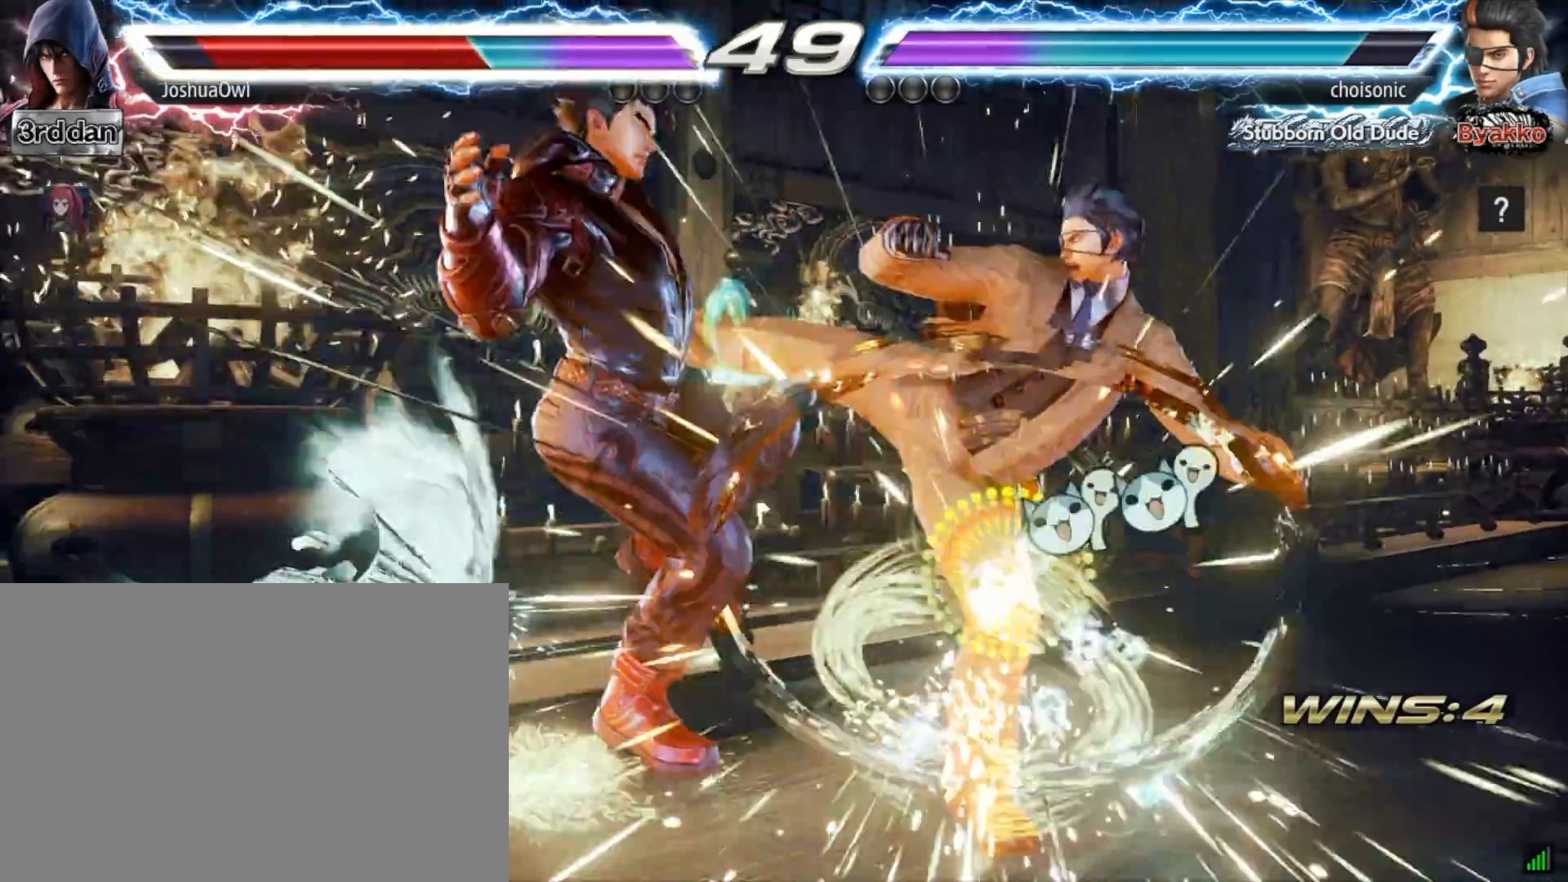
{"buttons": ["DPAD_DOWN"], "right_stick": "center", "events": [[33, "CROSS", "down"], [200, "CROSS", "up"], [333, "CROSS", "down"], [467, "CROSS", "up"]]}
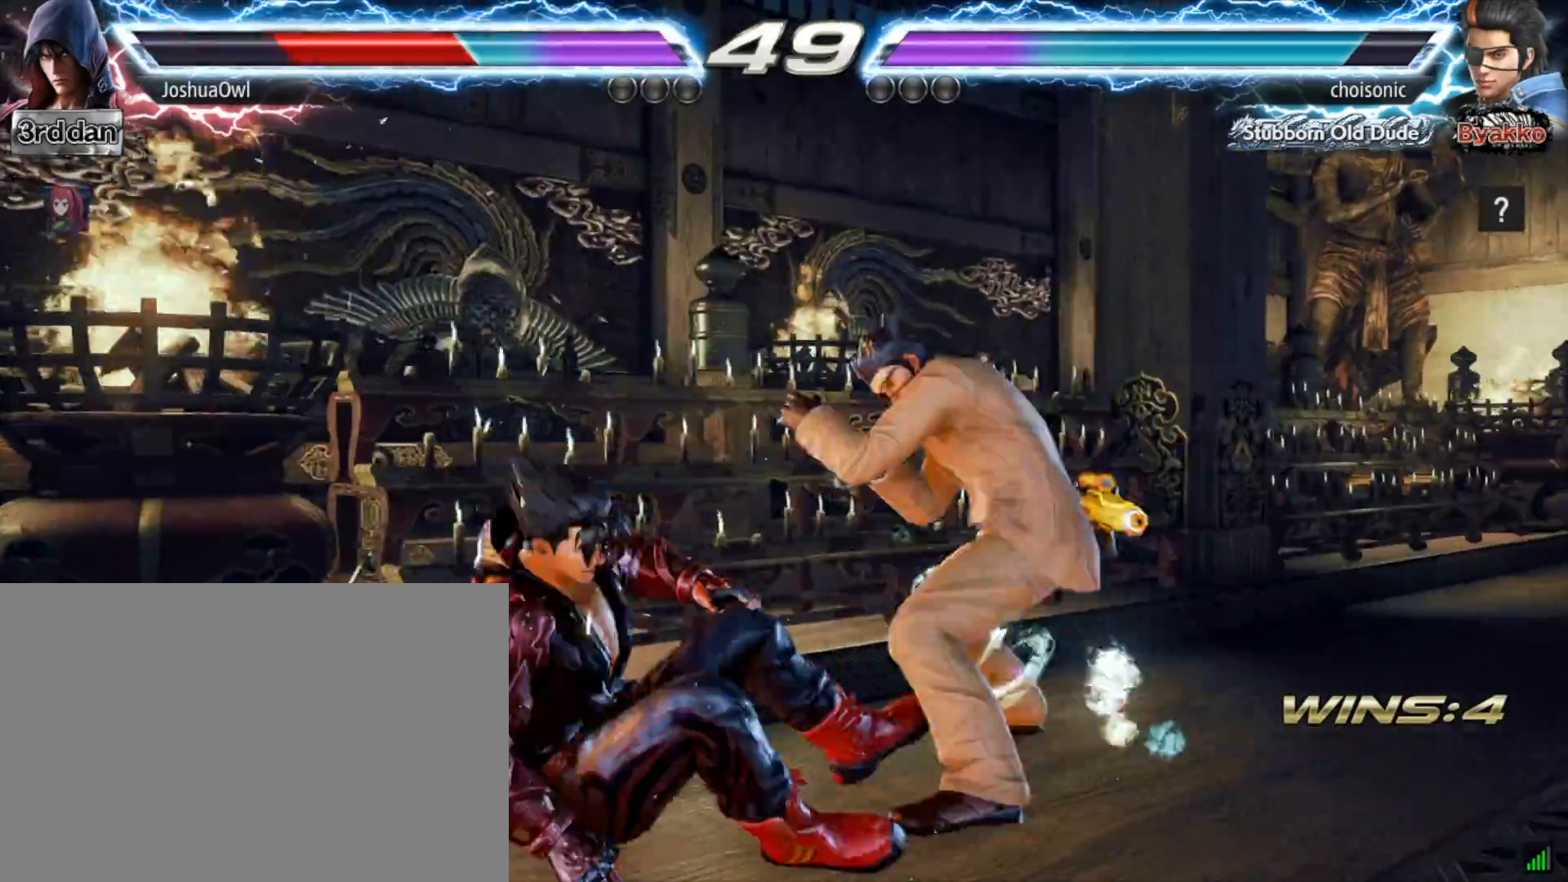
{"buttons": ["DPAD_LEFT"], "right_stick": "center", "events": [[67, "CROSS", "down"], [167, "CROSS", "up"], [200, "DPAD_DOWN", "up"], [267, "DPAD_LEFT", "down"], [400, "DPAD_LEFT", "up"], [467, "DPAD_LEFT", "down"]]}
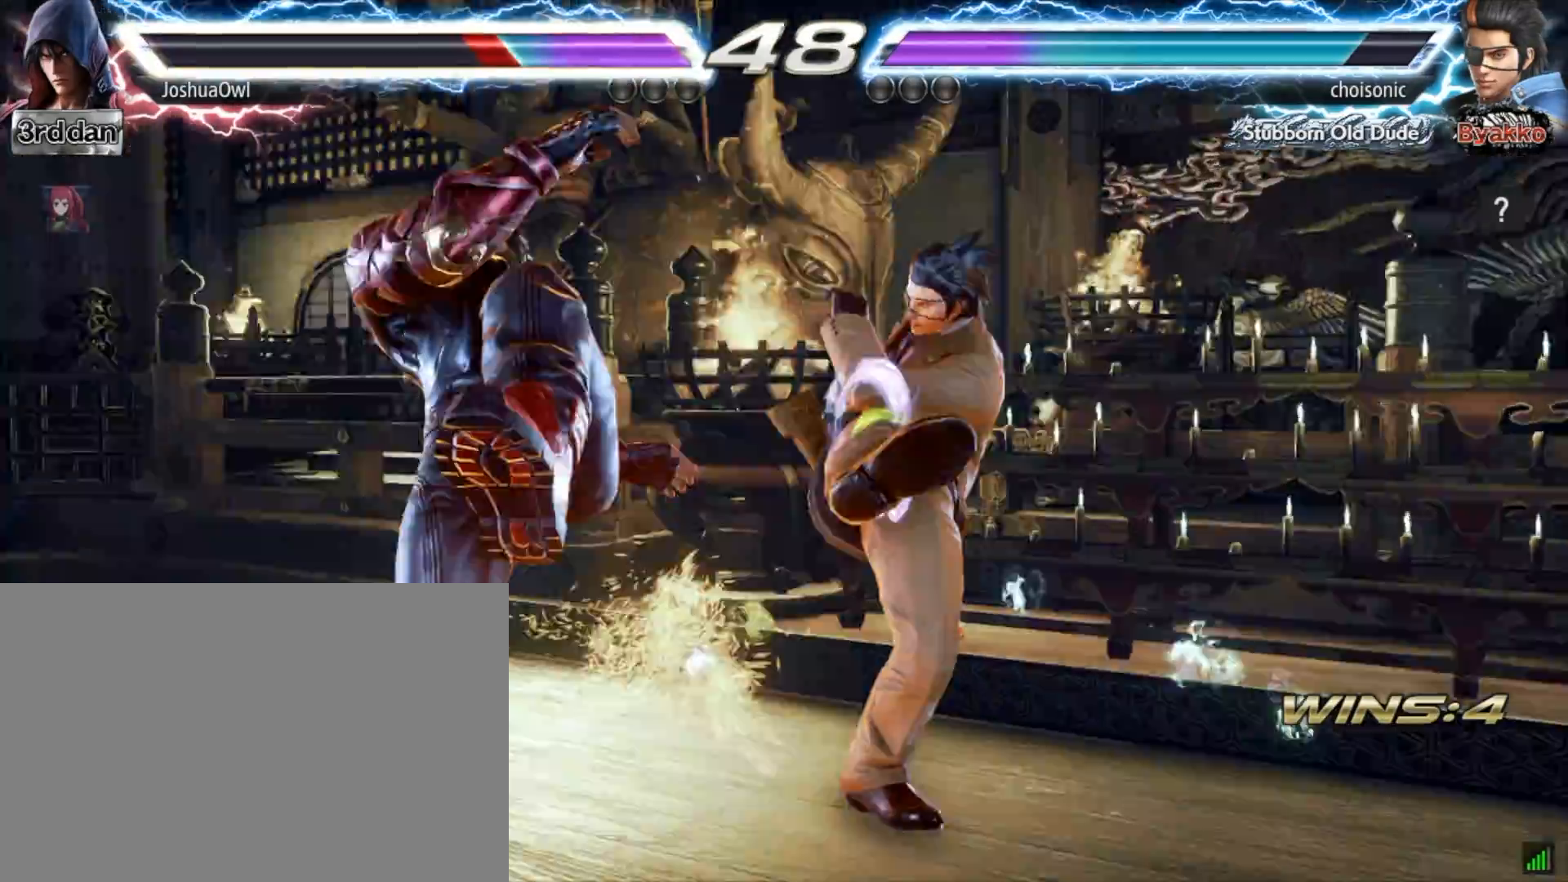
{"buttons": [], "right_stick": "center", "events": [[100, "DPAD_LEFT", "up"], [200, "DPAD_LEFT", "down"], [300, "DPAD_LEFT", "up"], [367, "DPAD_LEFT", "down"], [467, "DPAD_LEFT", "up"]]}
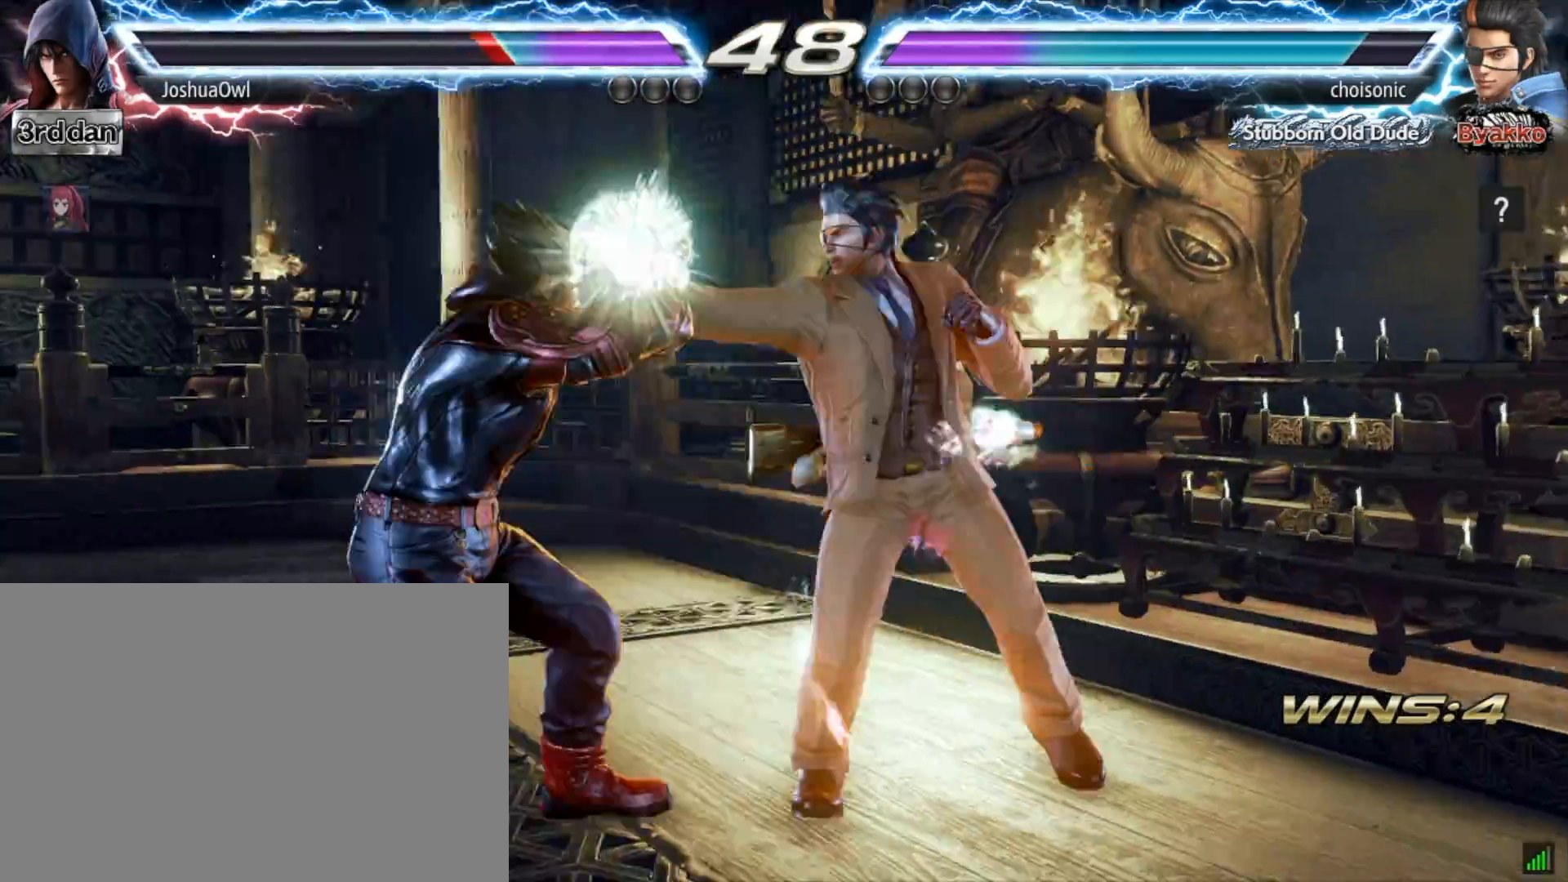
{"buttons": ["DPAD_LEFT"], "right_stick": "center", "events": [[66, "DPAD_LEFT", "down"], [233, "DPAD_LEFT", "up"], [300, "DPAD_LEFT", "down"], [433, "DPAD_LEFT", "up"], [500, "DPAD_LEFT", "down"]]}
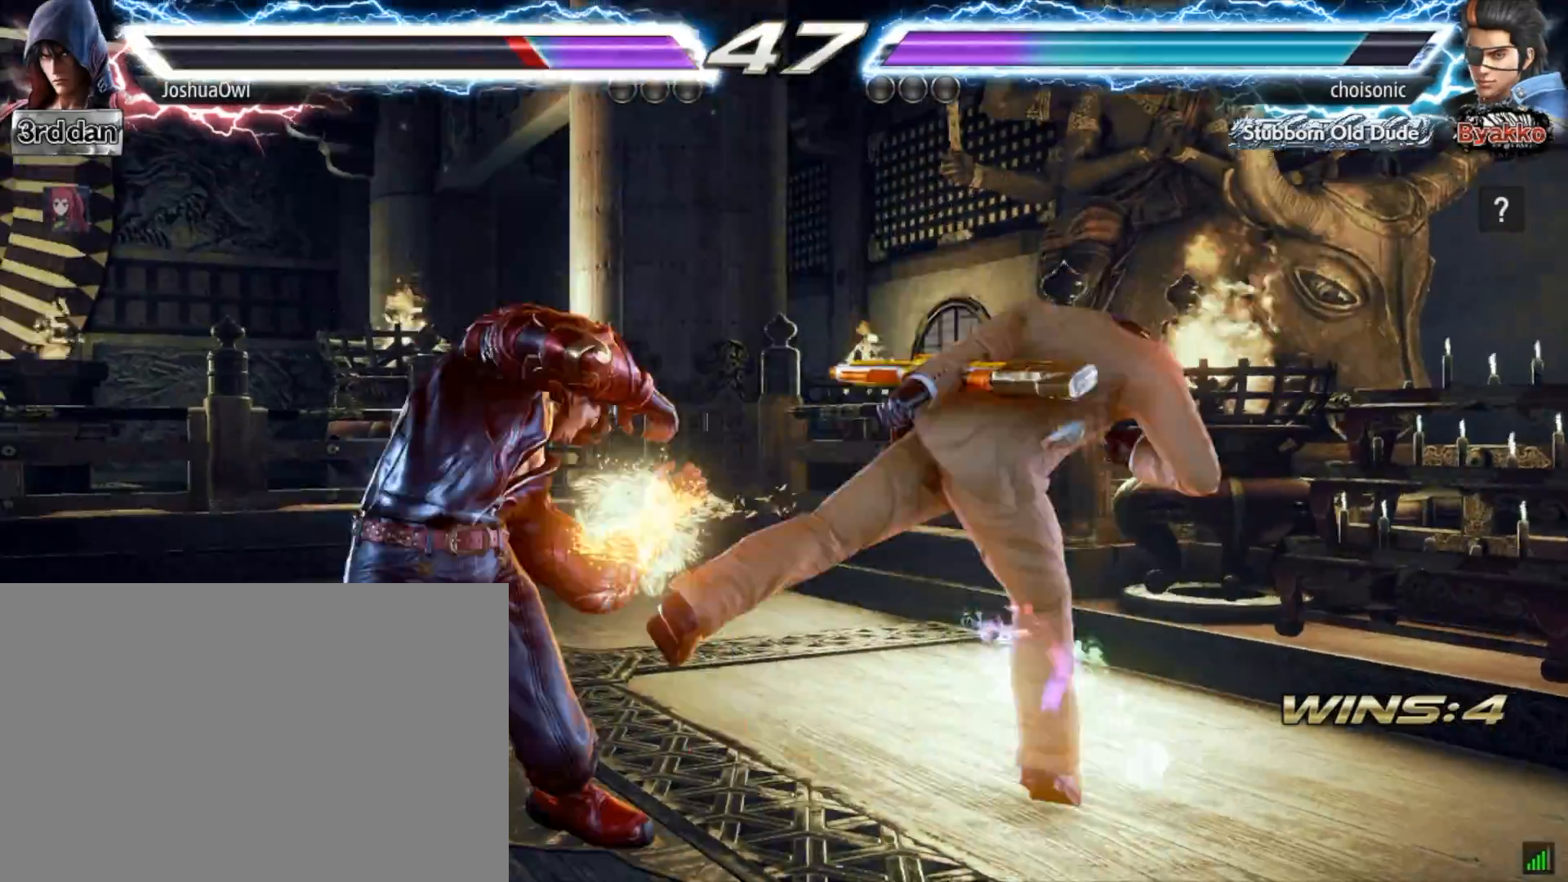
{"buttons": ["DPAD_LEFT"], "right_stick": "center", "events": [[134, "DPAD_LEFT", "up"], [234, "DPAD_LEFT", "down"]]}
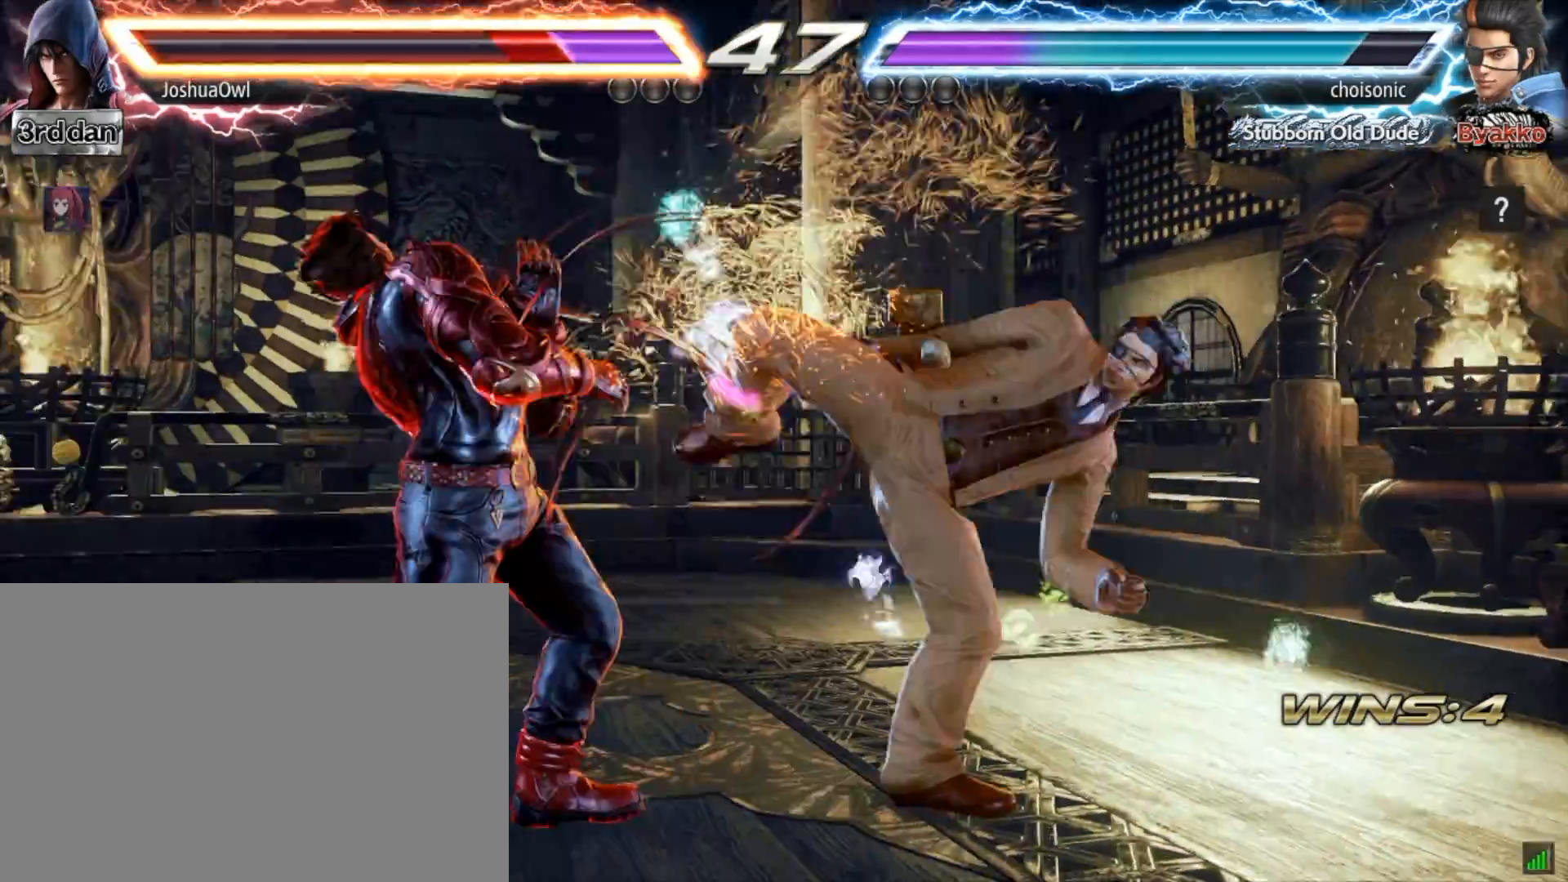
{"buttons": ["DPAD_LEFT"], "right_stick": "center", "events": []}
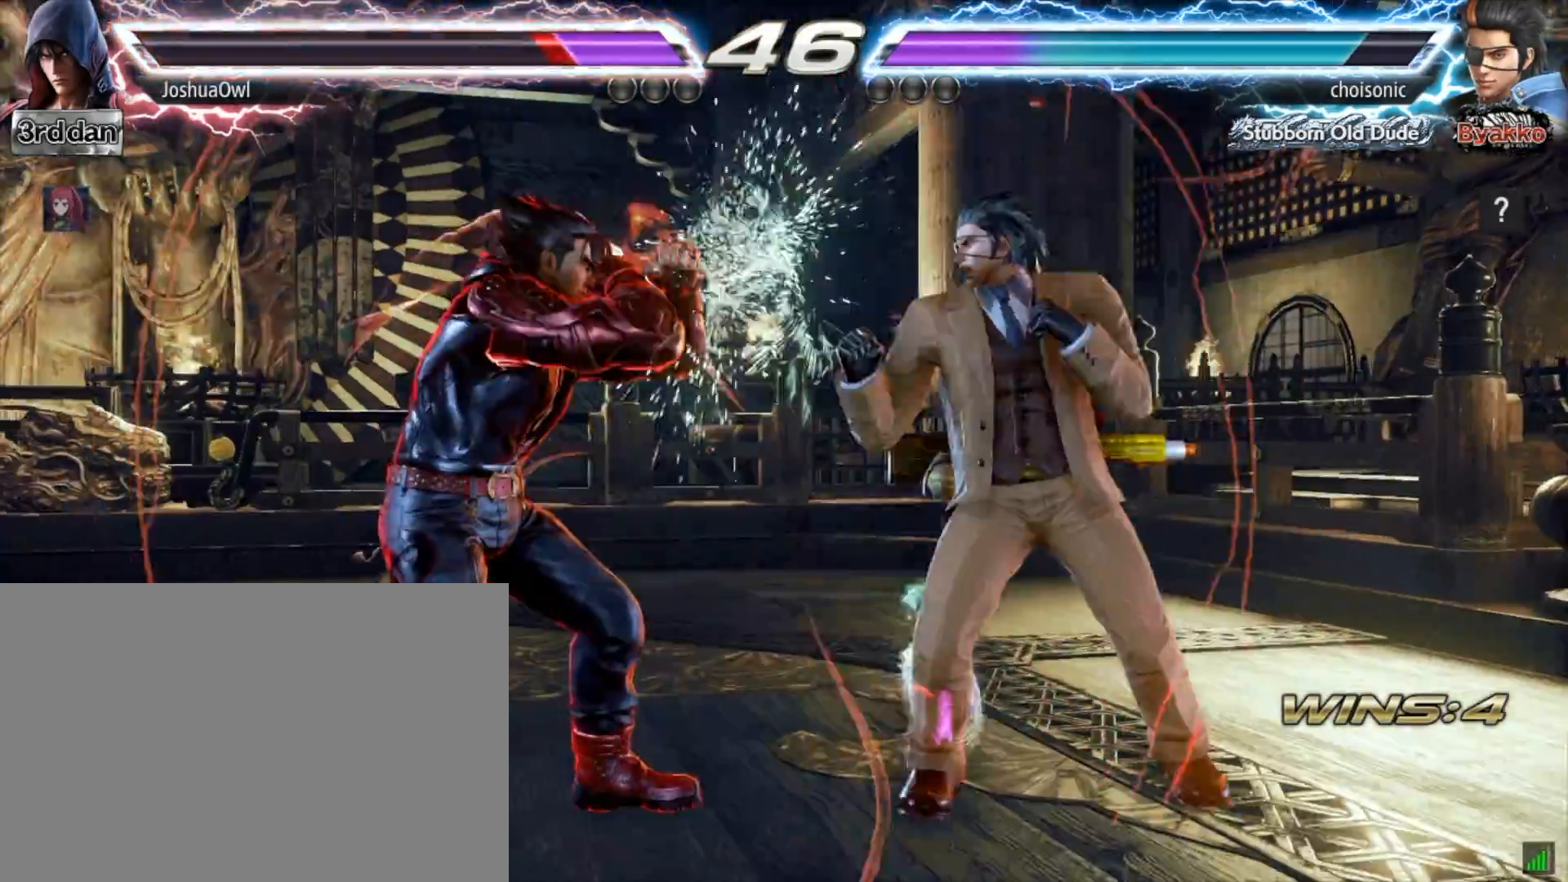
{"buttons": ["DPAD_LEFT"], "right_stick": "center", "events": []}
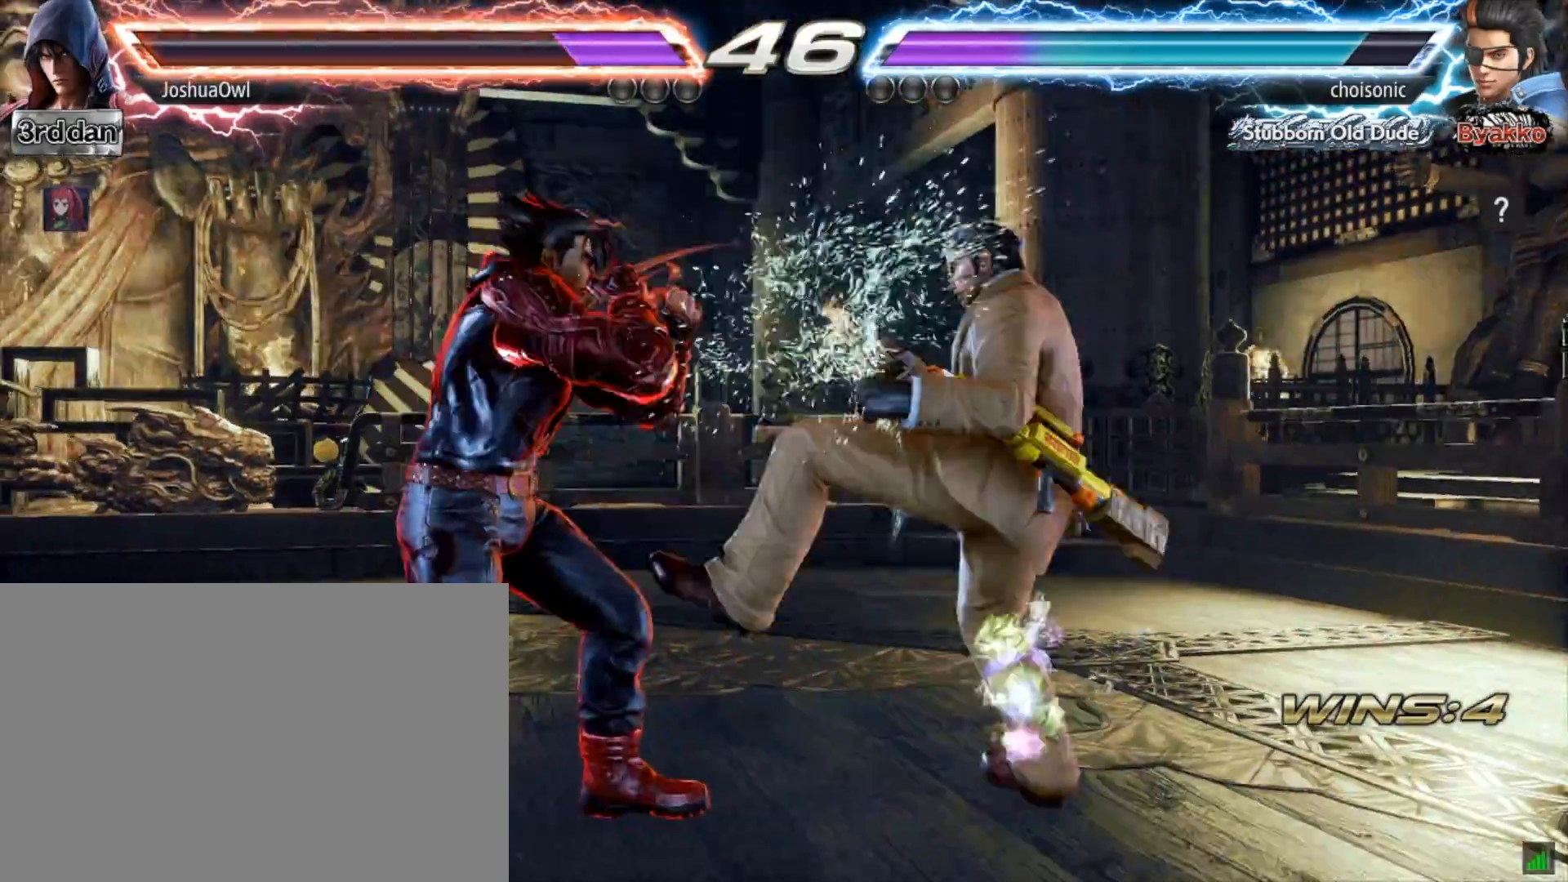
{"buttons": ["DPAD_LEFT"], "right_stick": "center", "events": []}
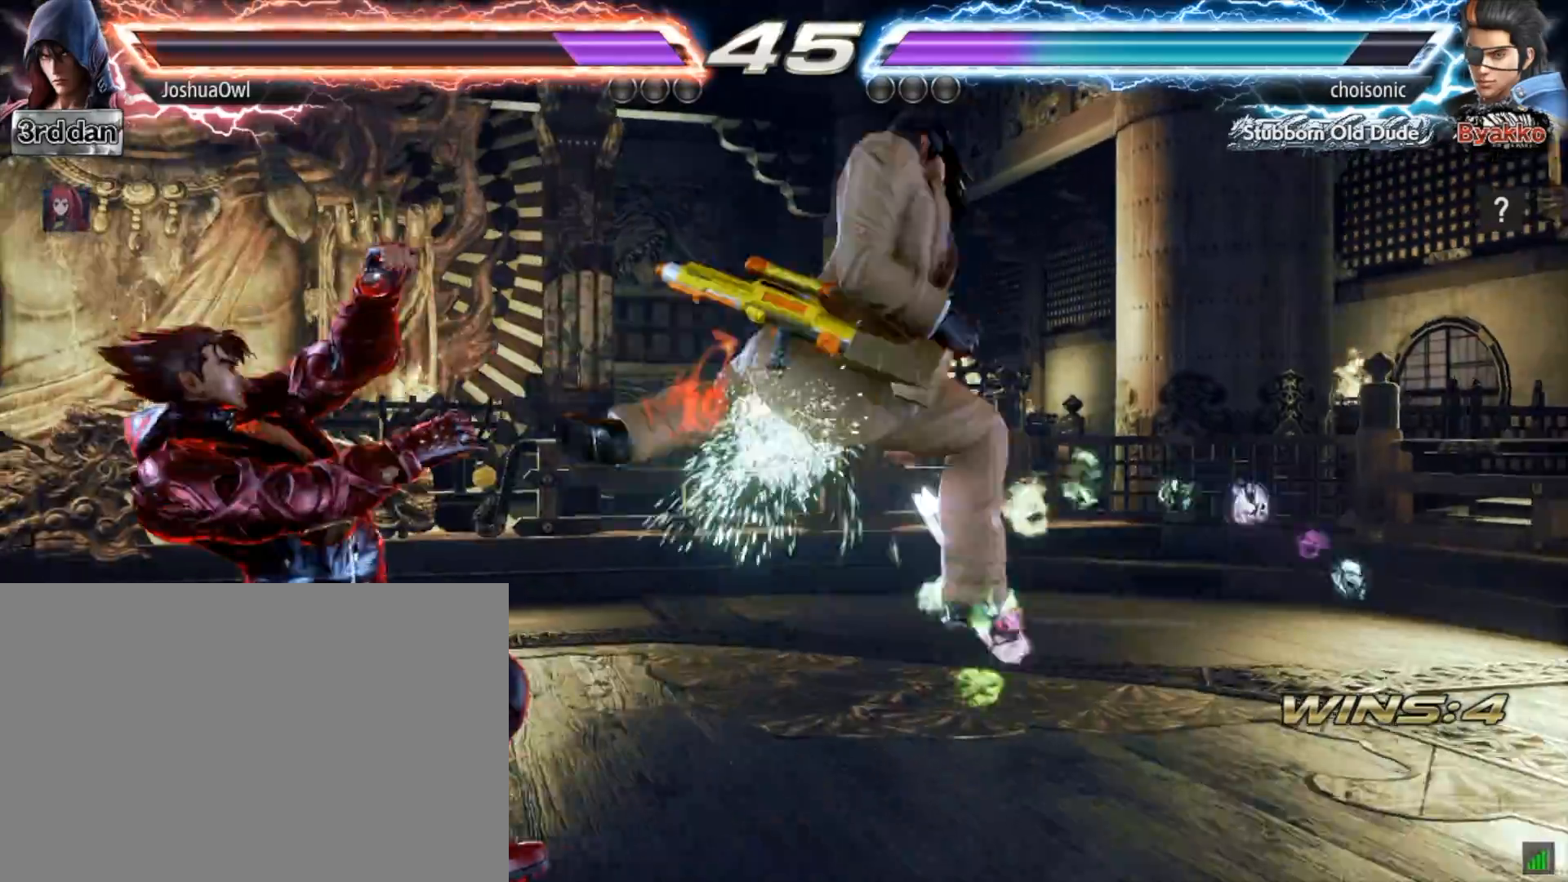
{"buttons": ["SQUARE"], "right_stick": "center", "events": [[467, "DPAD_LEFT", "up"], [501, "SQUARE", "down"]]}
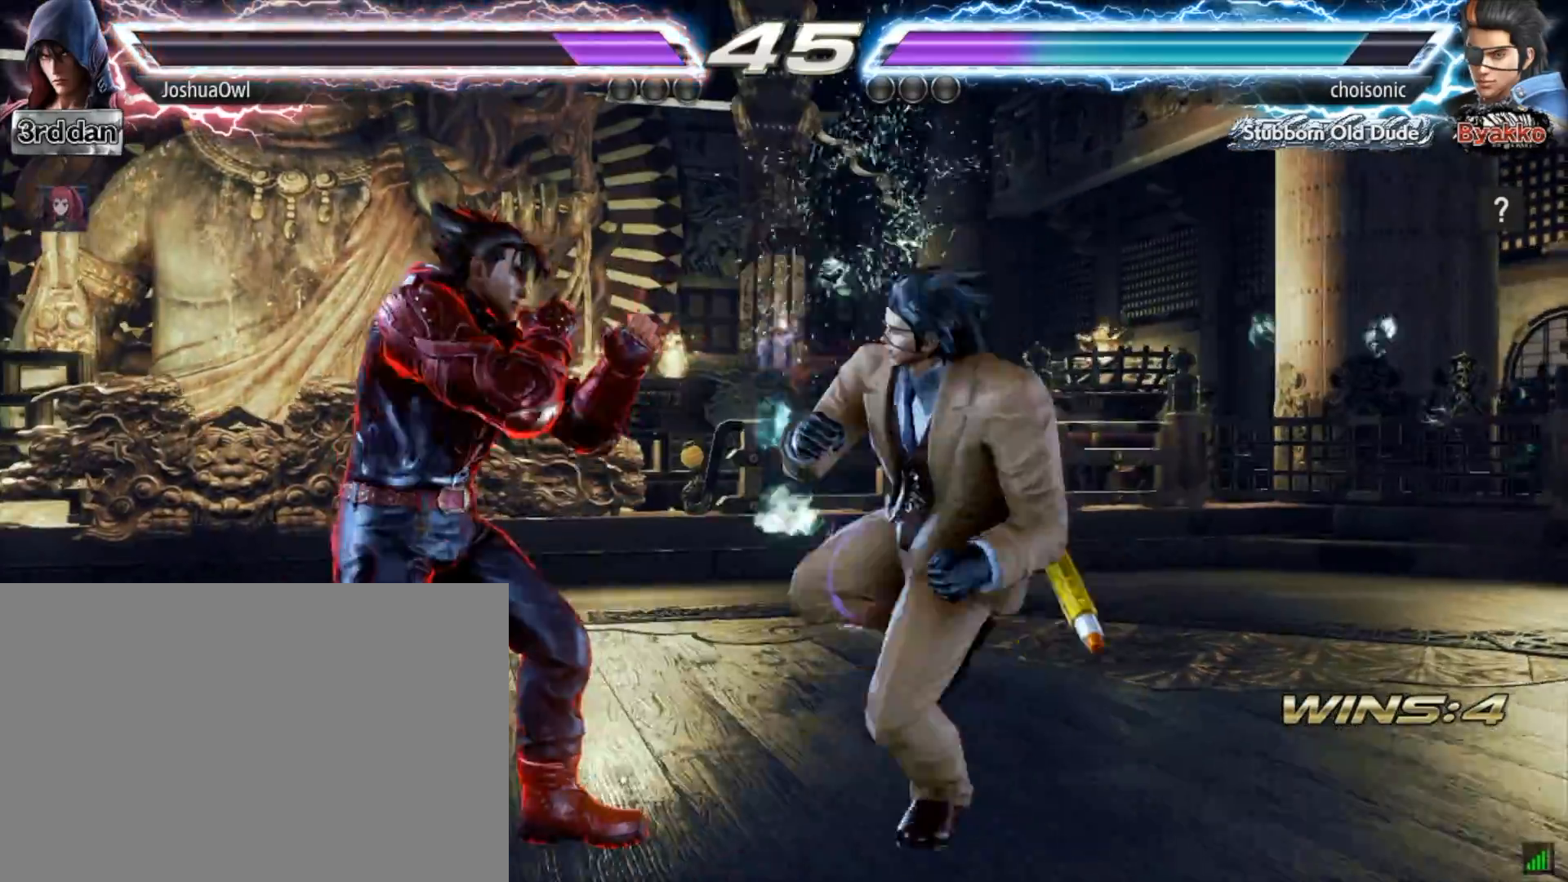
{"buttons": ["CIRCLE", "DPAD_DOWN"], "right_stick": "center", "events": [[66, "SQUARE", "up"], [167, "DPAD_DOWN", "down"], [167, "TRIANGLE", "down"], [267, "TRIANGLE", "up"], [300, "CIRCLE", "down"], [367, "CIRCLE", "up"], [467, "CIRCLE", "down"]]}
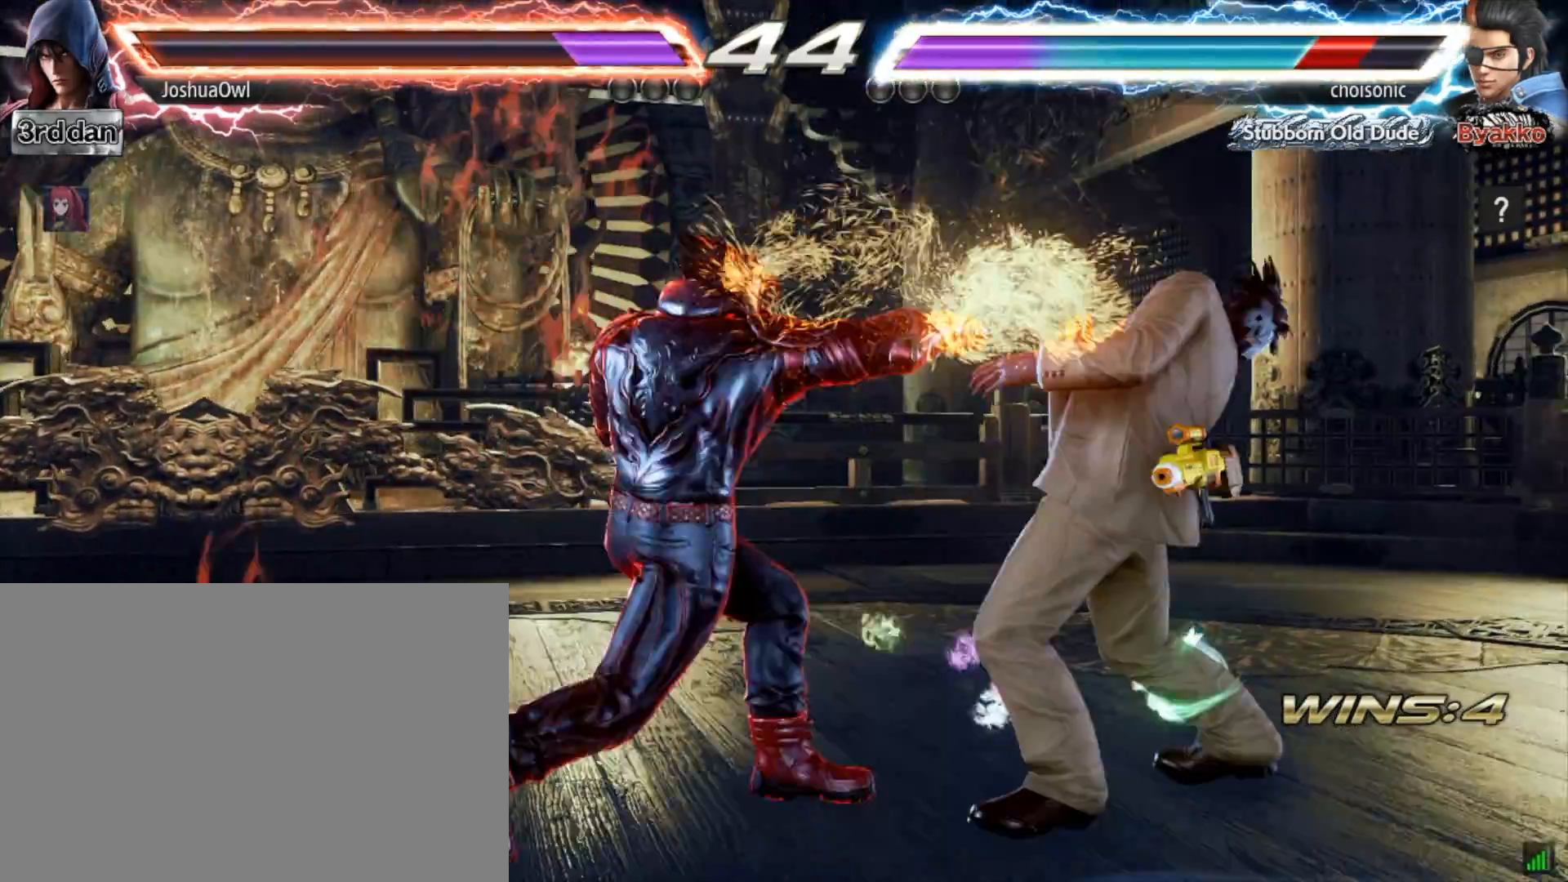
{"buttons": [], "right_stick": "center", "events": [[67, "CIRCLE", "up"], [434, "DPAD_DOWN", "up"]]}
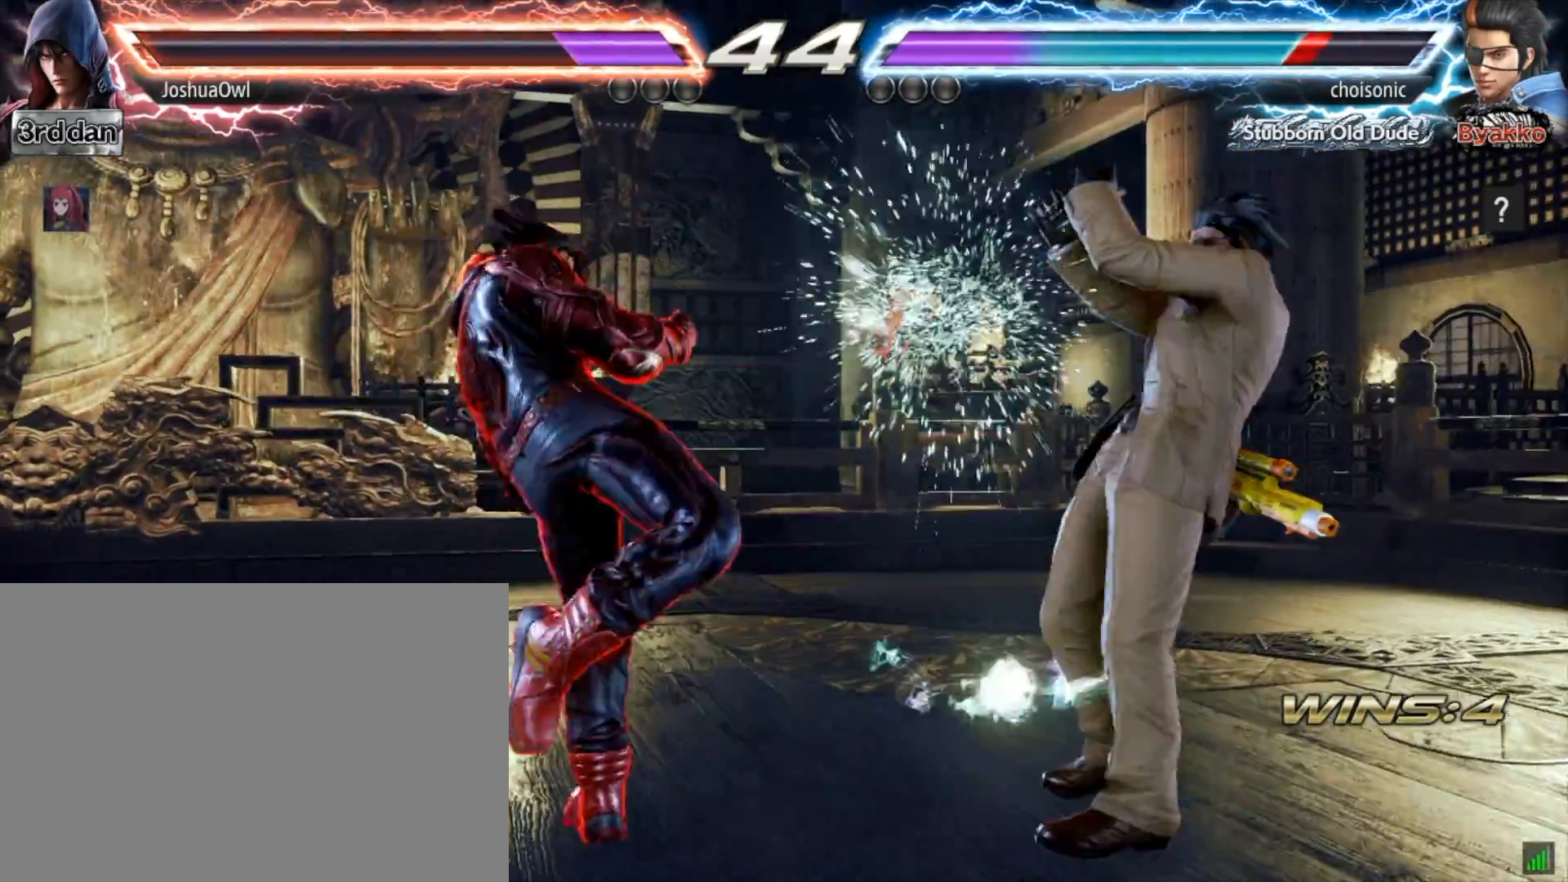
{"buttons": ["DPAD_LEFT"], "right_stick": "center", "events": [[33, "DPAD_LEFT", "down"], [167, "DPAD_LEFT", "up"], [233, "DPAD_LEFT", "down"], [367, "DPAD_LEFT", "up"], [433, "DPAD_LEFT", "down"]]}
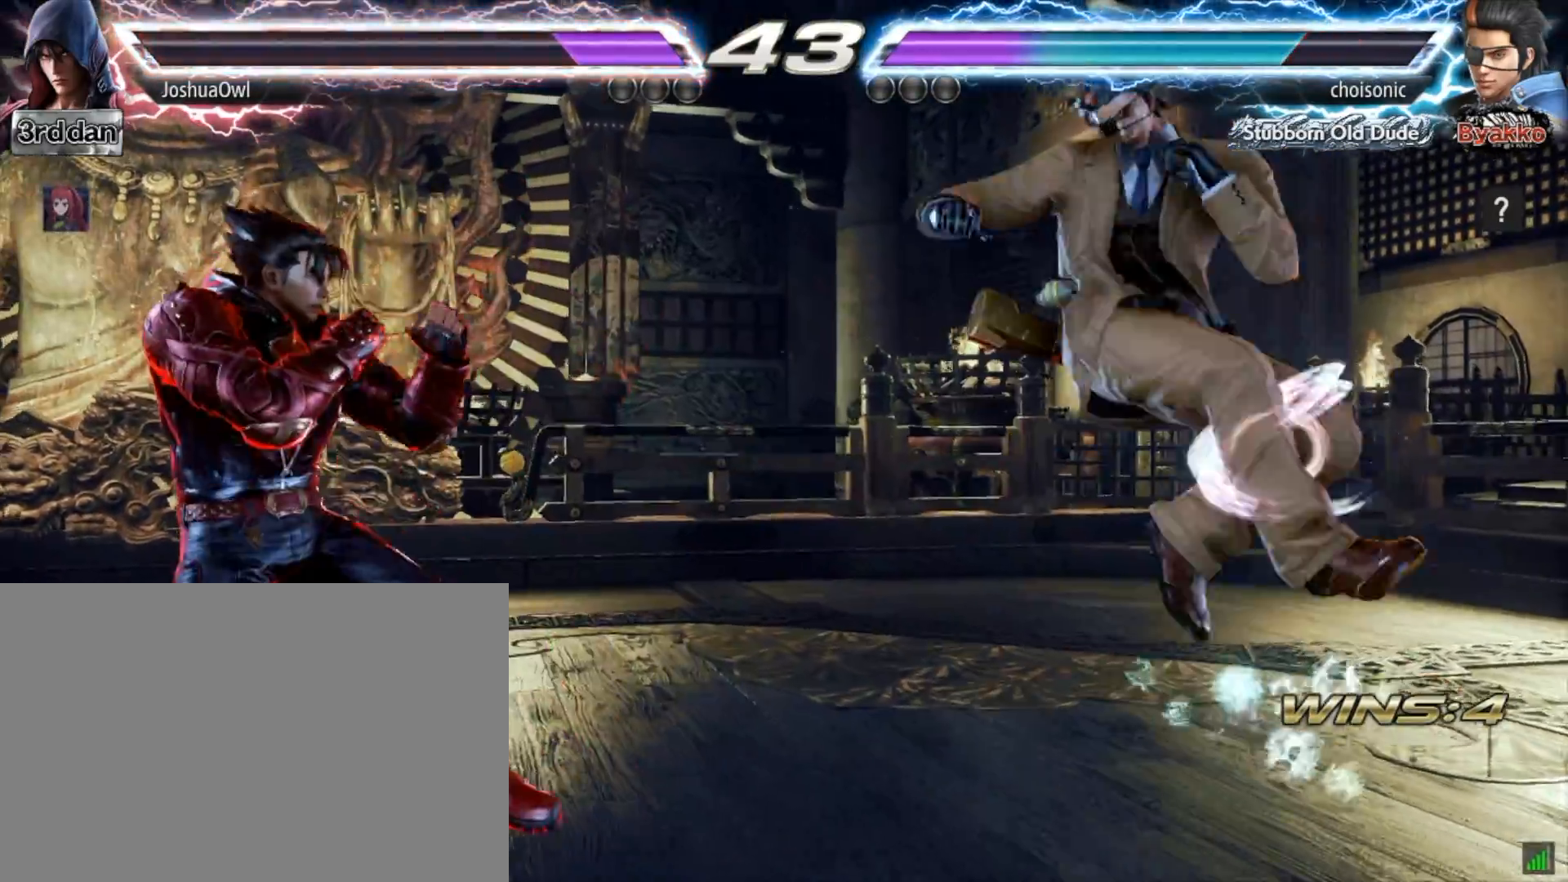
{"buttons": [], "right_stick": "center", "events": [[100, "DPAD_LEFT", "up"], [134, "CIRCLE", "down"], [134, "DPAD_RIGHT", "down"], [234, "CIRCLE", "up"], [234, "DPAD_RIGHT", "up"]]}
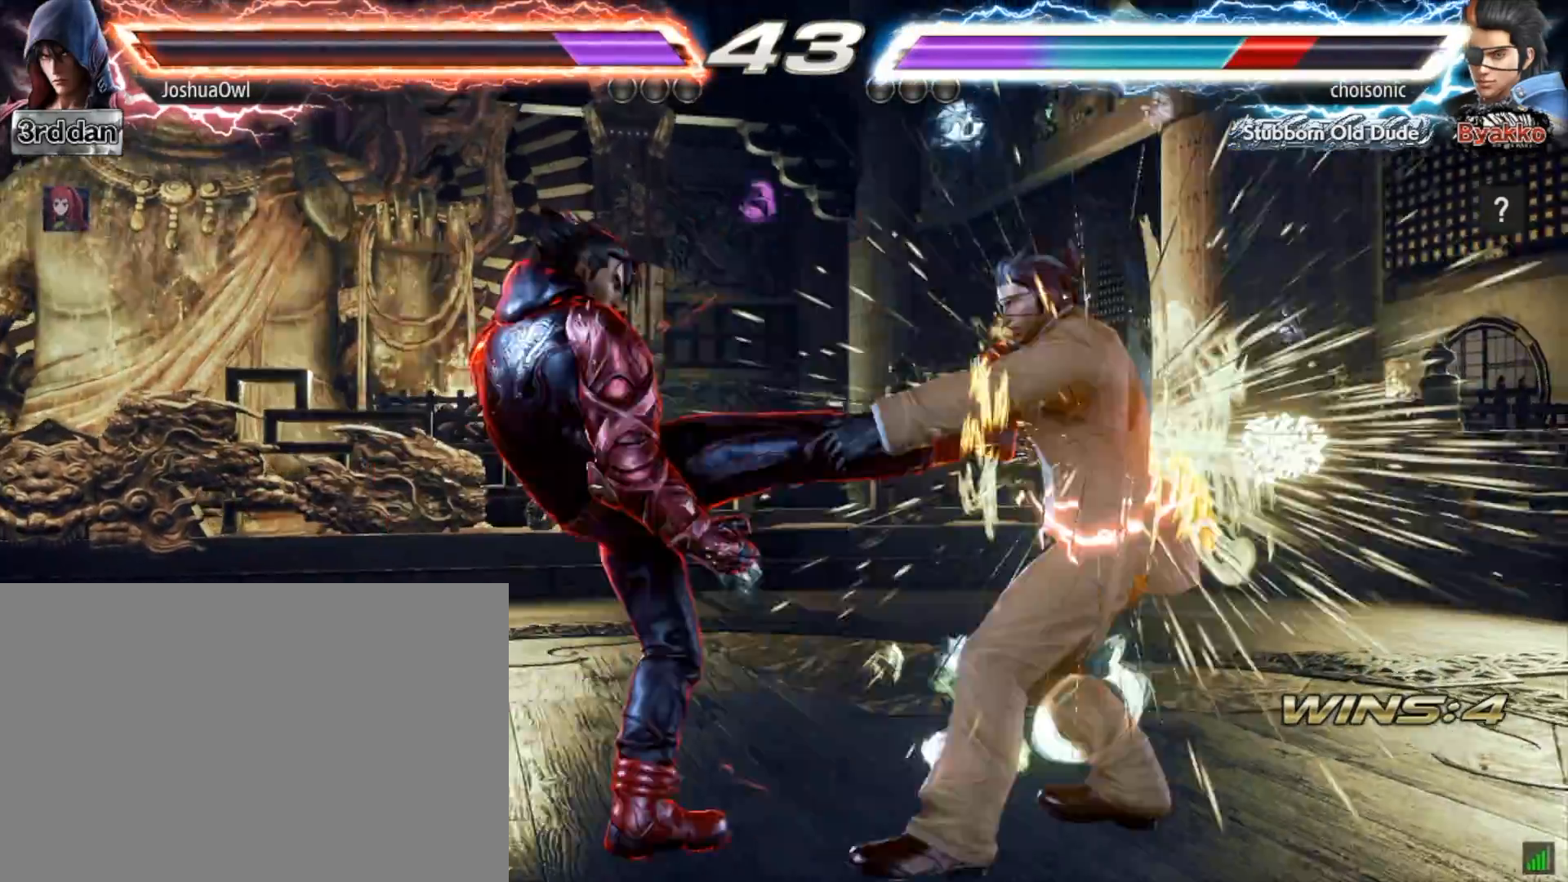
{"buttons": ["DPAD_LEFT"], "right_stick": "center", "events": [[433, "DPAD_LEFT", "down"]]}
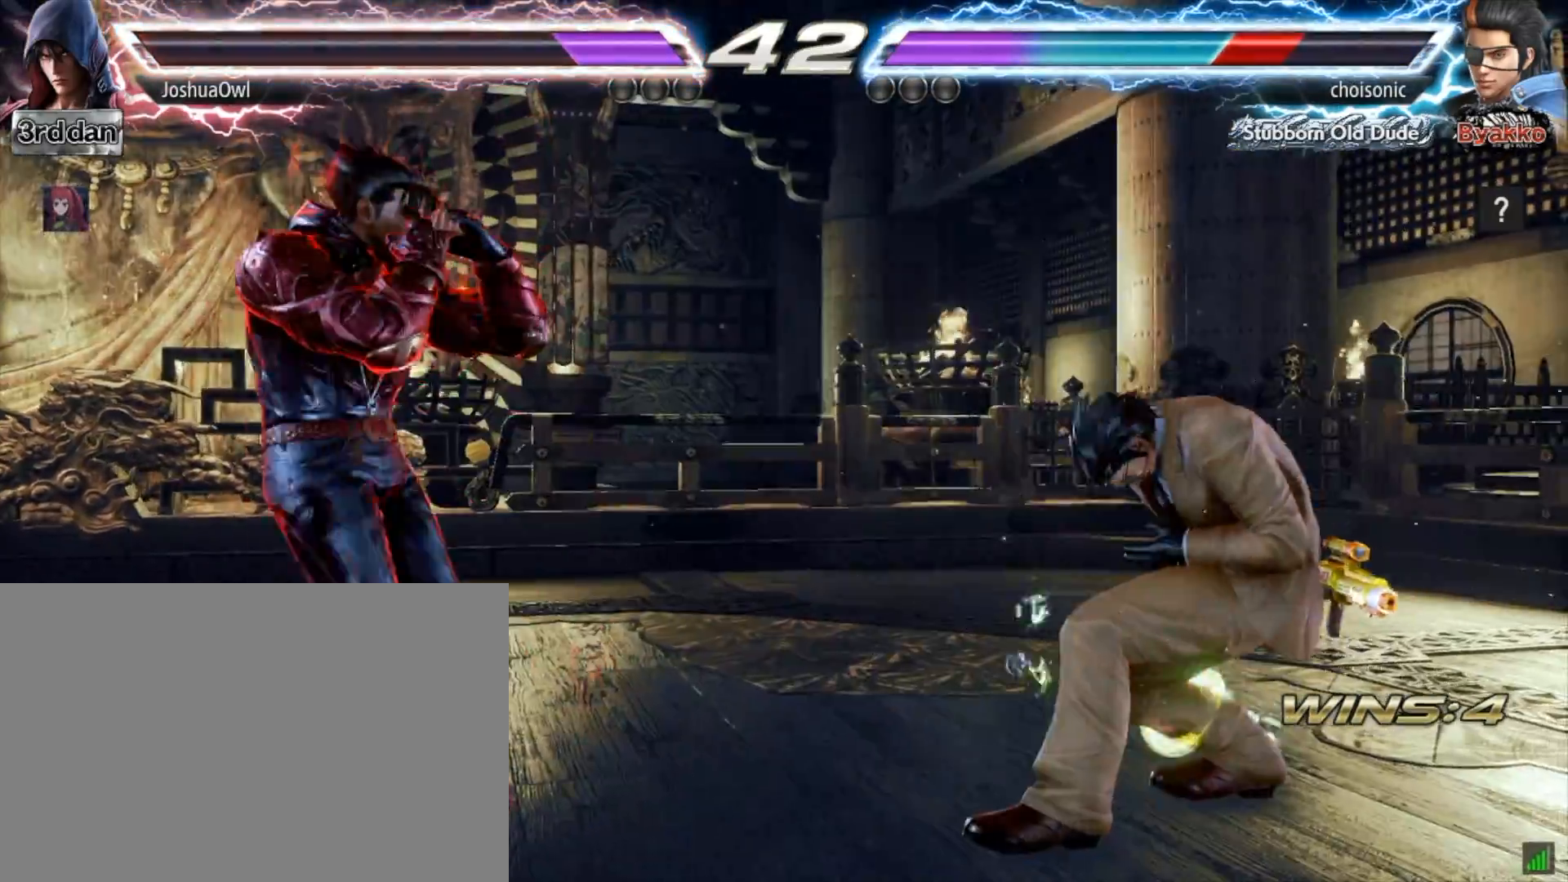
{"buttons": ["CROSS", "DPAD_RIGHT"], "right_stick": "center", "events": [[34, "DPAD_LEFT", "up"], [100, "DPAD_LEFT", "down"], [334, "DPAD_LEFT", "up"], [367, "DPAD_RIGHT", "down"], [467, "CROSS", "down"]]}
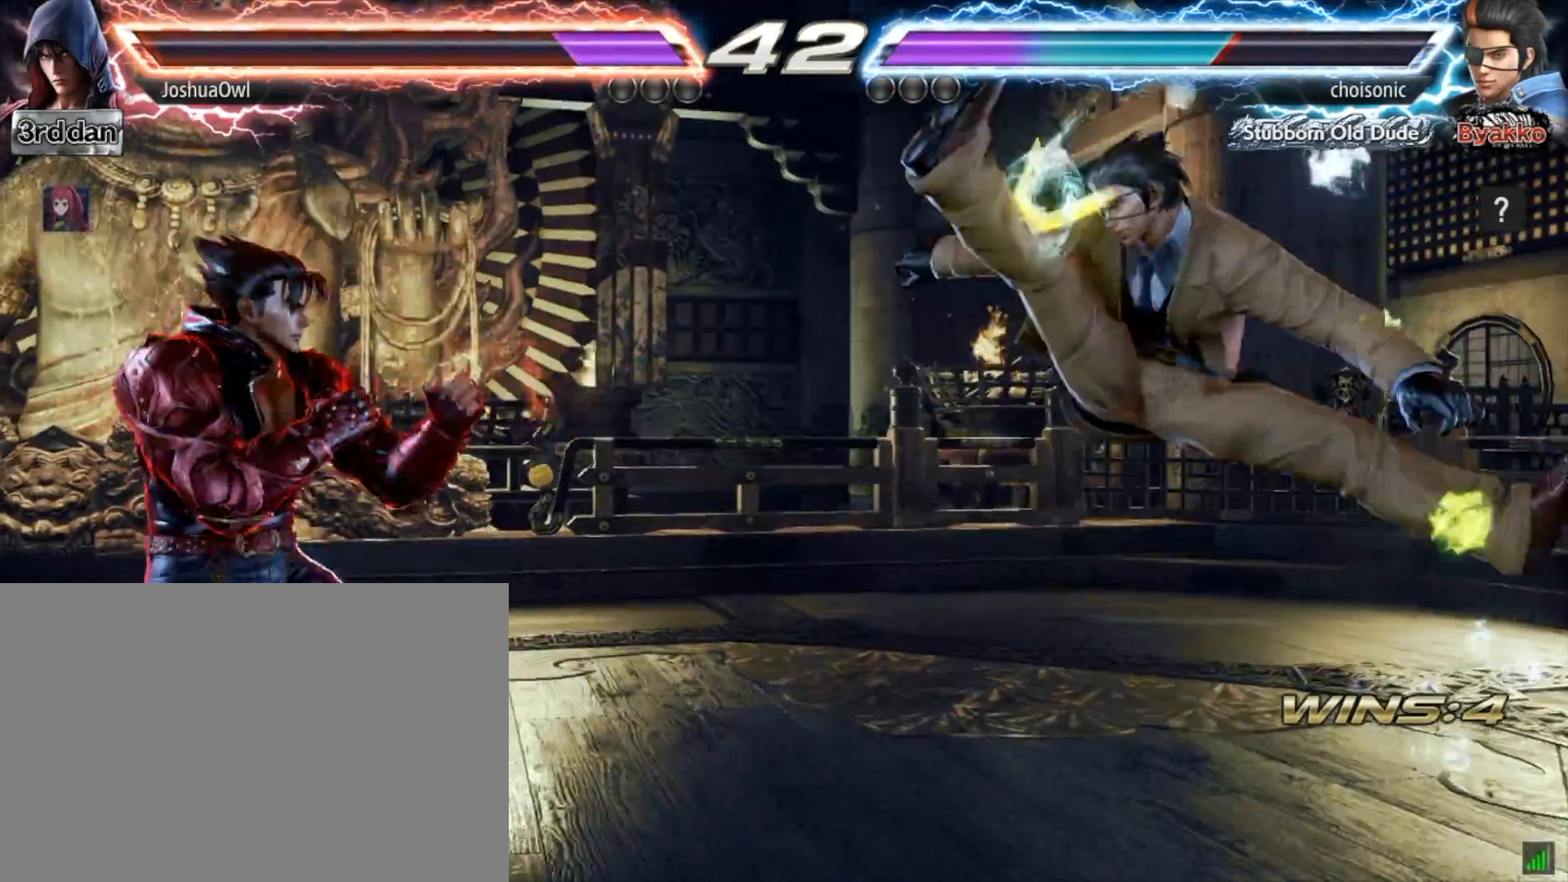
{"buttons": ["DPAD_RIGHT"], "right_stick": "center", "events": [[66, "CROSS", "up"], [400, "CROSS", "down"], [500, "CROSS", "up"]]}
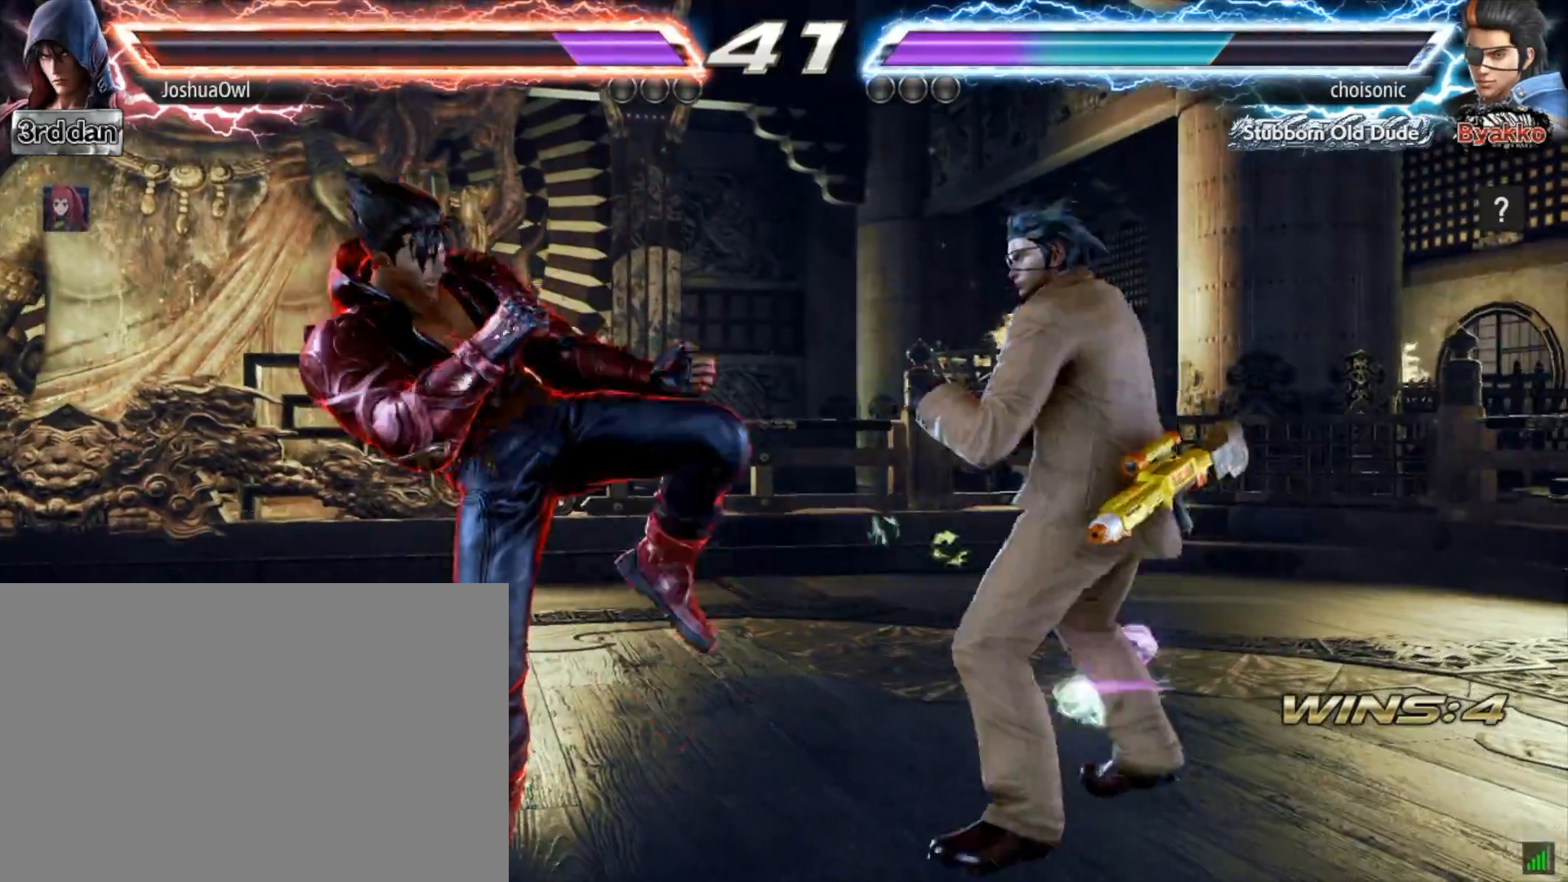
{"buttons": [], "right_stick": "center", "events": [[67, "DPAD_RIGHT", "up"], [167, "DPAD_LEFT", "down"], [334, "DPAD_LEFT", "up"], [367, "DPAD_LEFT", "down"], [501, "DPAD_LEFT", "up"]]}
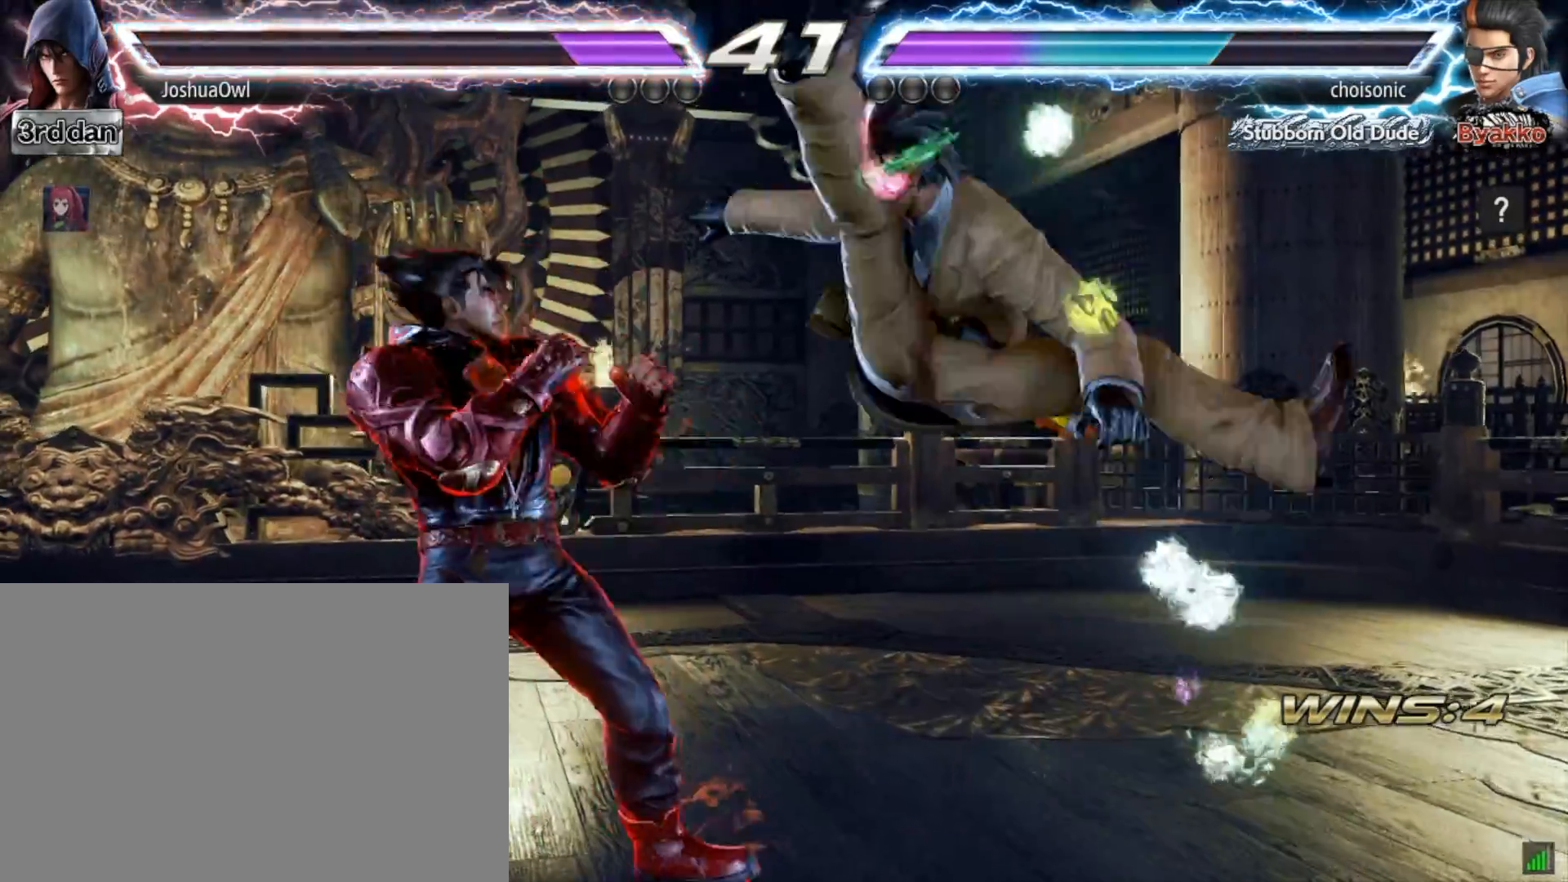
{"buttons": [], "right_stick": "center", "events": [[66, "DPAD_LEFT", "down"], [233, "DPAD_LEFT", "up"], [367, "DPAD_RIGHT", "down"], [400, "CIRCLE", "down"], [500, "CIRCLE", "up"], [500, "DPAD_RIGHT", "up"]]}
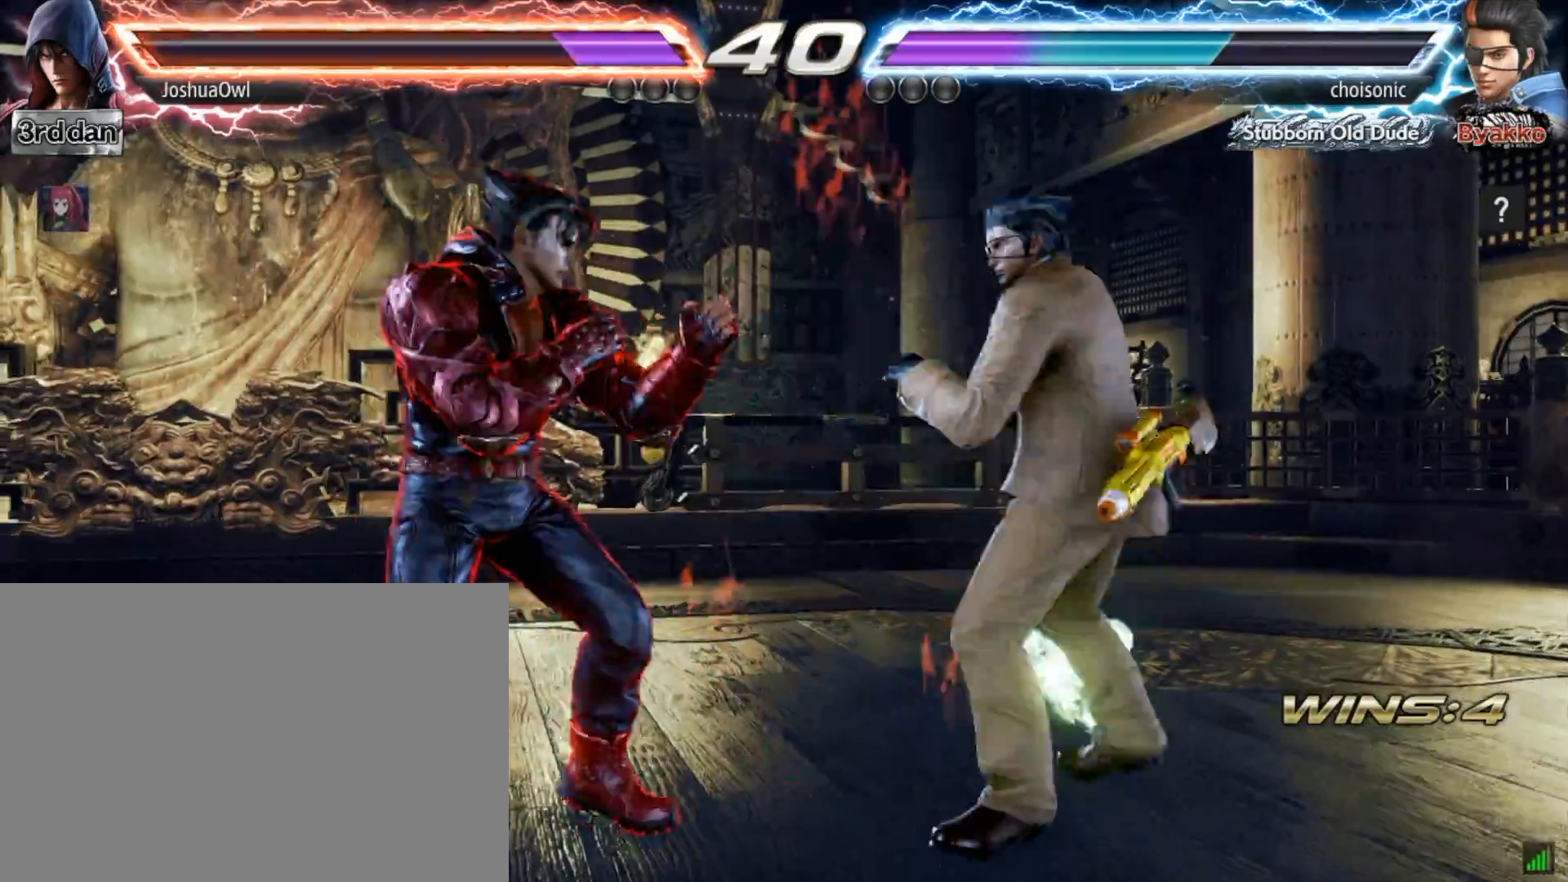
{"buttons": ["DPAD_LEFT"], "right_stick": "center", "events": [[200, "DPAD_LEFT", "down"]]}
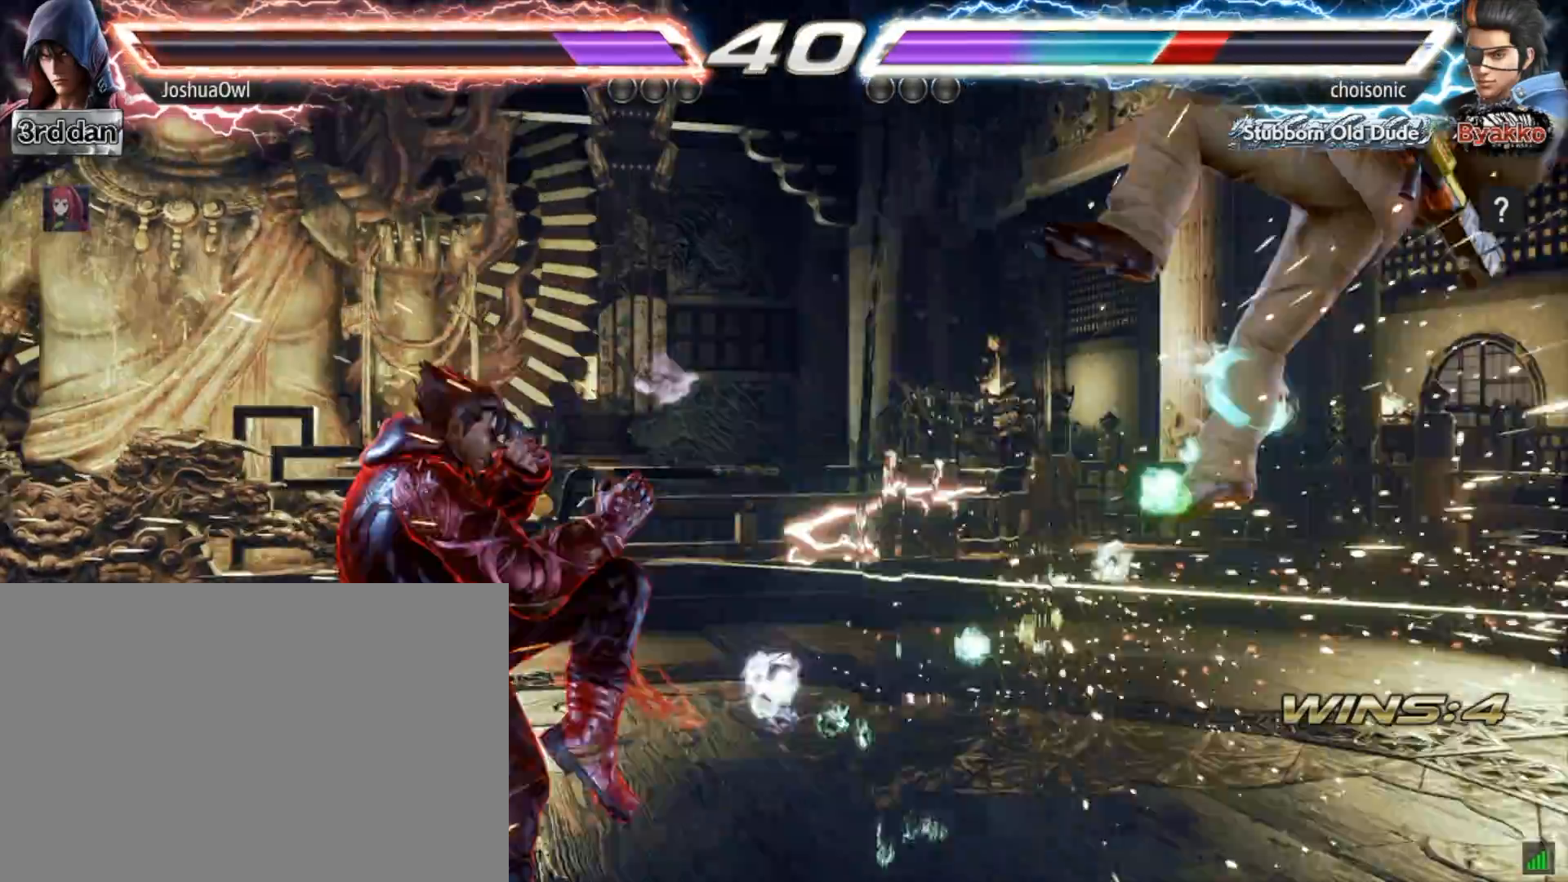
{"buttons": ["DPAD_RIGHT"], "right_stick": "center", "events": [[66, "DPAD_LEFT", "up"], [267, "DPAD_RIGHT", "down"], [367, "DPAD_RIGHT", "up"], [500, "DPAD_RIGHT", "down"]]}
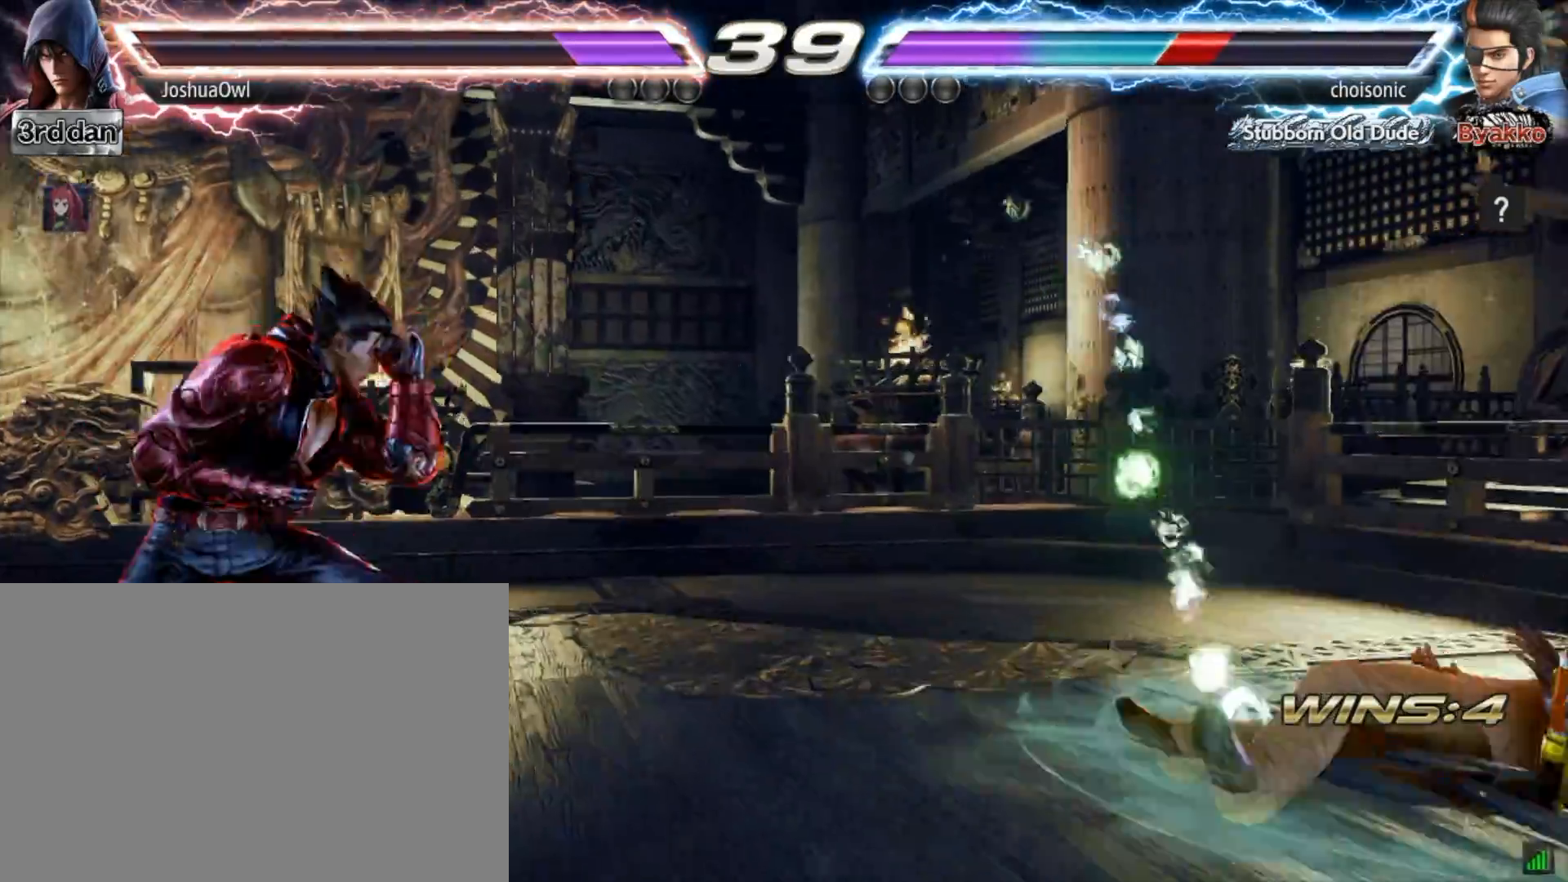
{"buttons": ["DPAD_RIGHT"], "right_stick": "center", "events": [[301, "CIRCLE", "down"], [467, "CIRCLE", "up"]]}
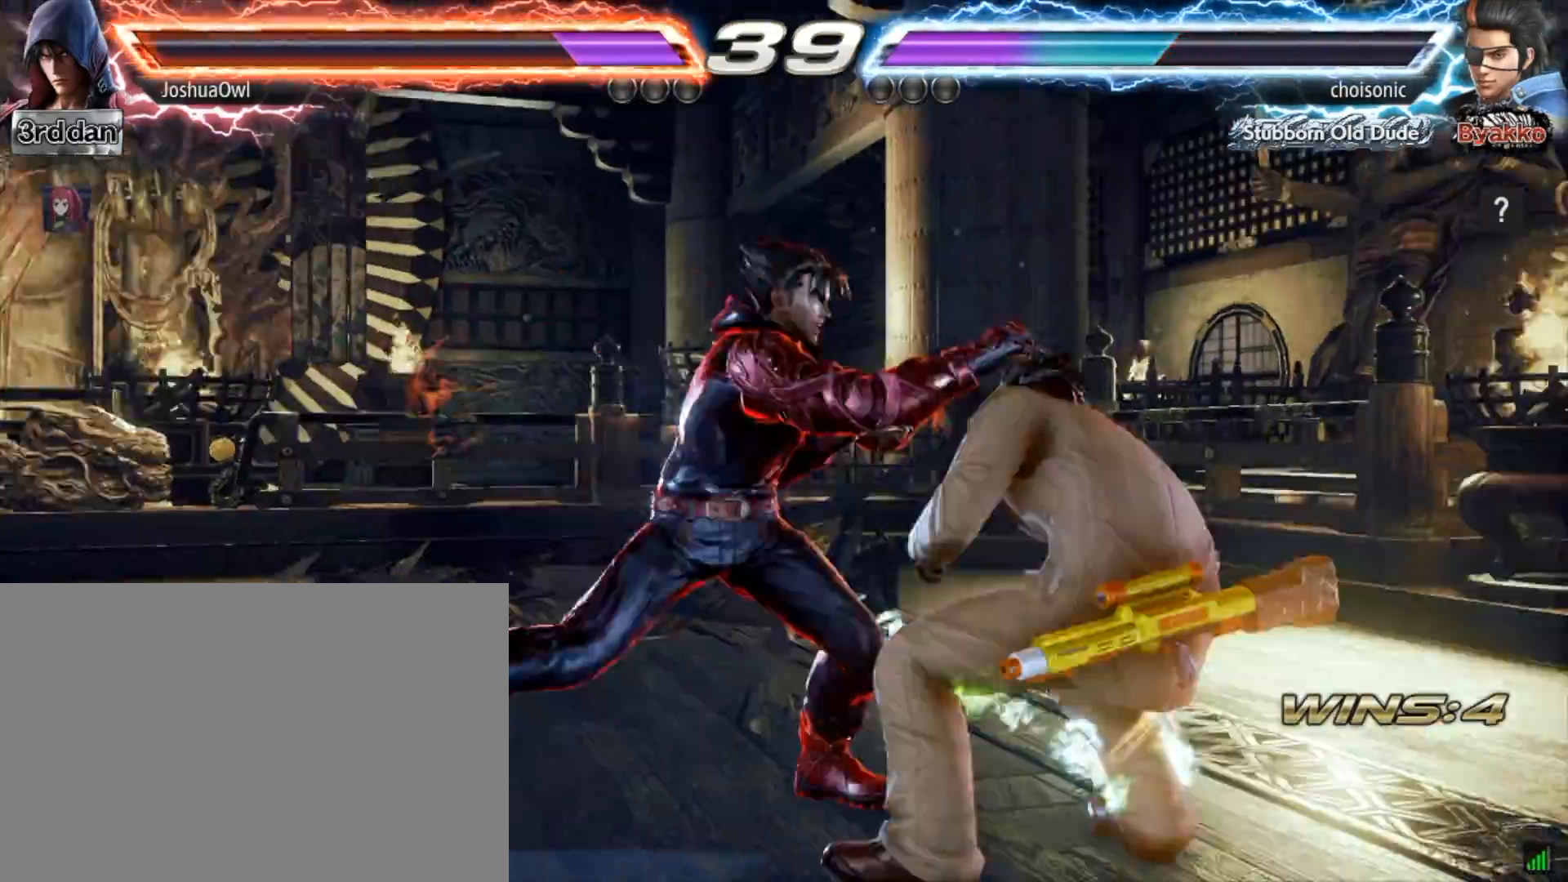
{"buttons": ["CROSS", "DPAD_RIGHT"], "right_stick": "center", "events": [[467, "CROSS", "down"]]}
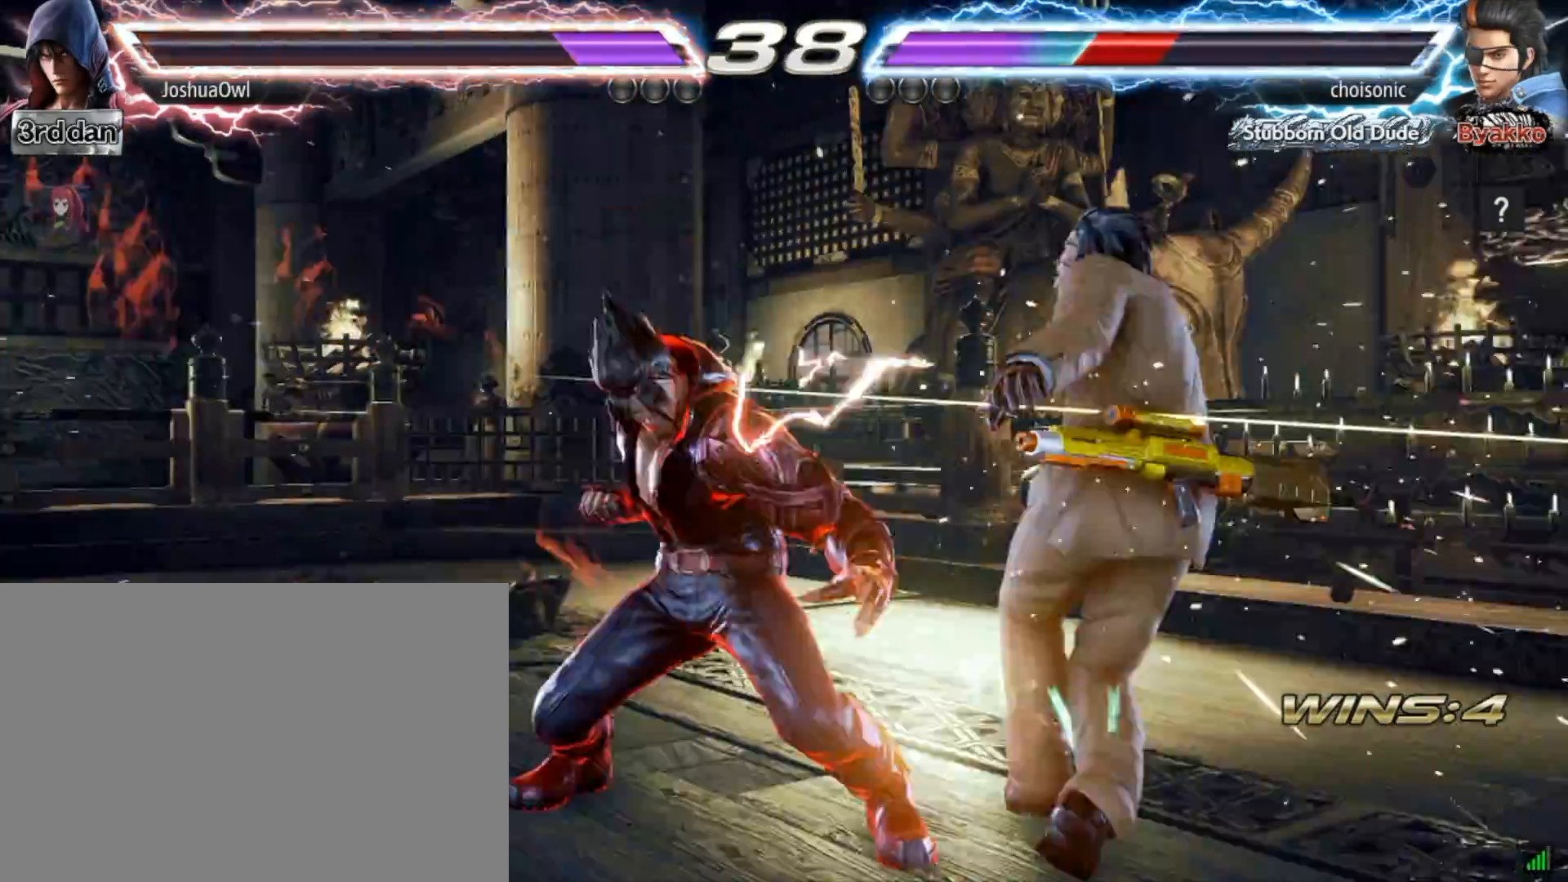
{"buttons": [], "right_stick": "center", "events": [[67, "CROSS", "up"], [134, "CROSS", "down"], [234, "CROSS", "up"], [501, "DPAD_RIGHT", "up"]]}
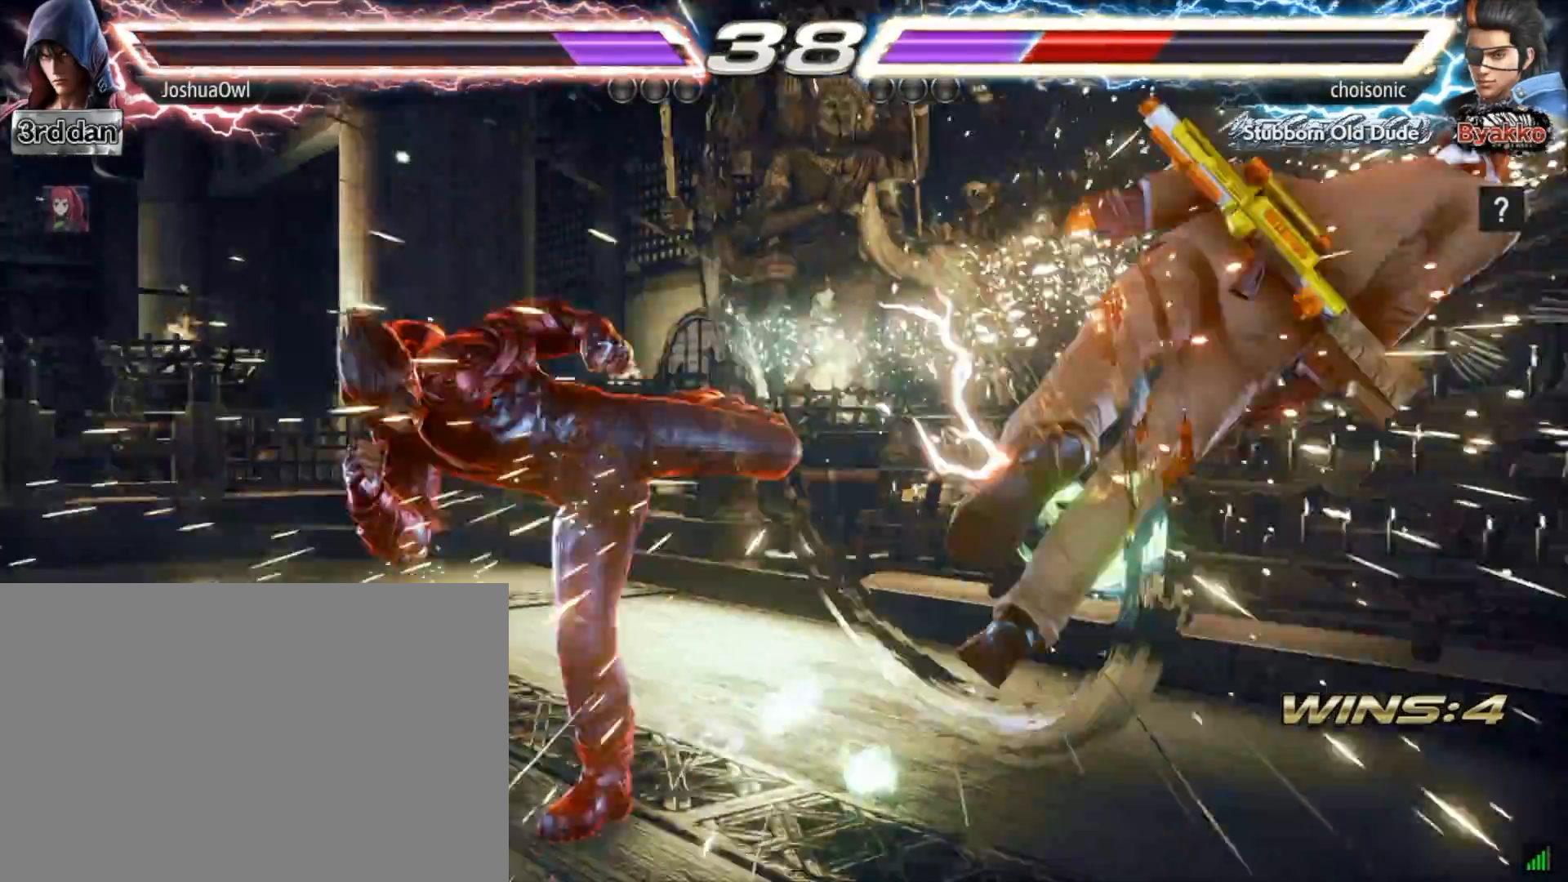
{"buttons": ["DPAD_RIGHT"], "right_stick": "center", "events": [[233, "DPAD_RIGHT", "down"], [333, "DPAD_RIGHT", "up"], [400, "DPAD_RIGHT", "down"]]}
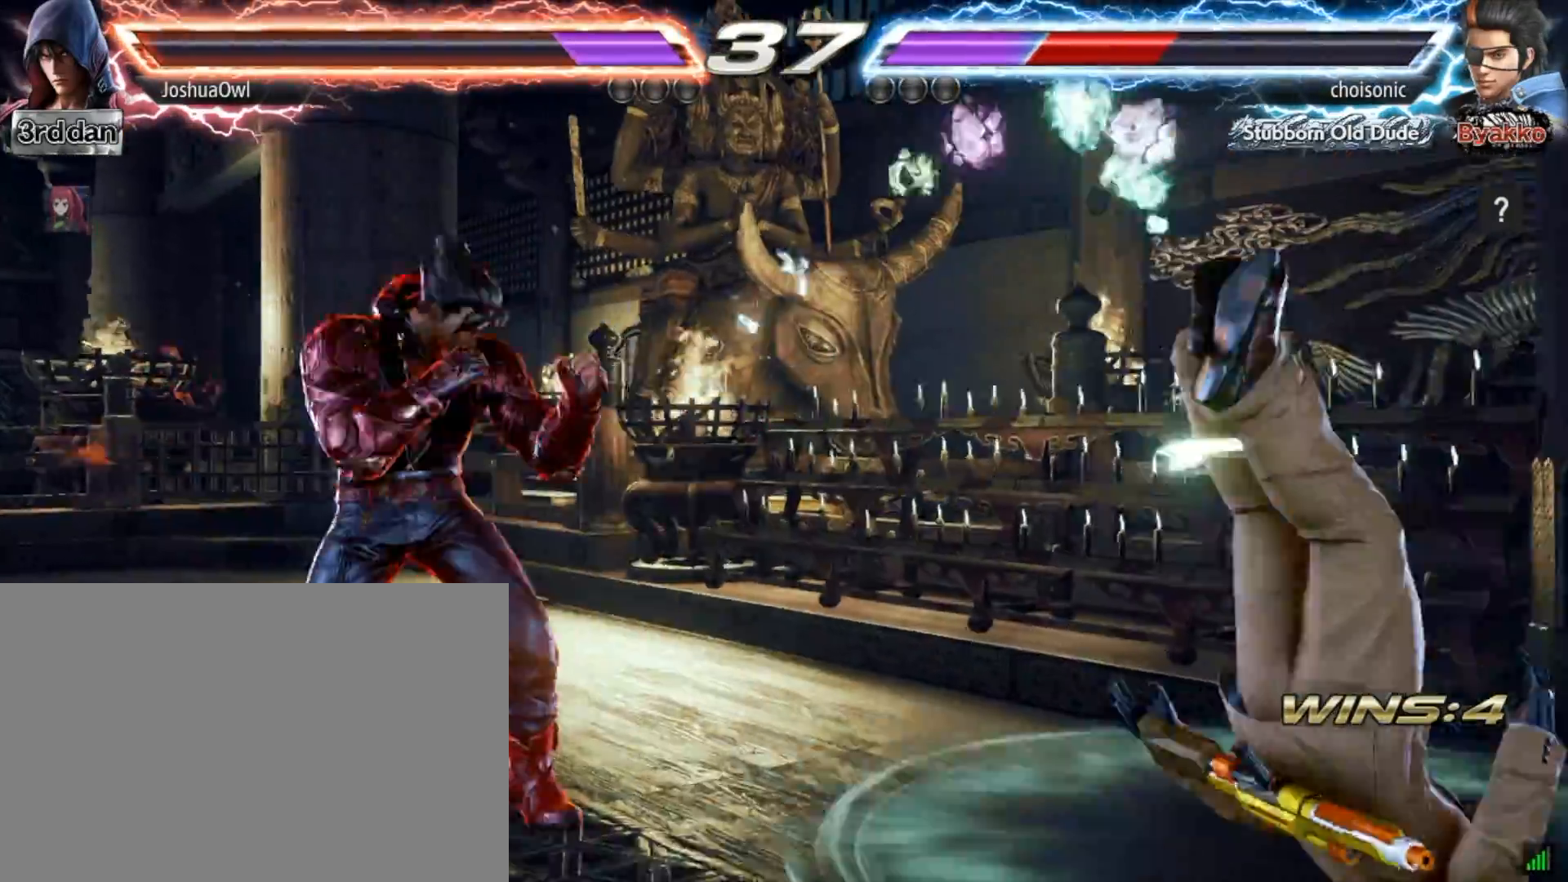
{"buttons": [], "right_stick": "center", "events": [[34, "DPAD_LEFT", "down"], [34, "DPAD_RIGHT", "up"], [67, "TRIANGLE", "down"], [167, "DPAD_LEFT", "up"], [167, "TRIANGLE", "up"], [234, "SQUARE", "down"], [334, "SQUARE", "up"]]}
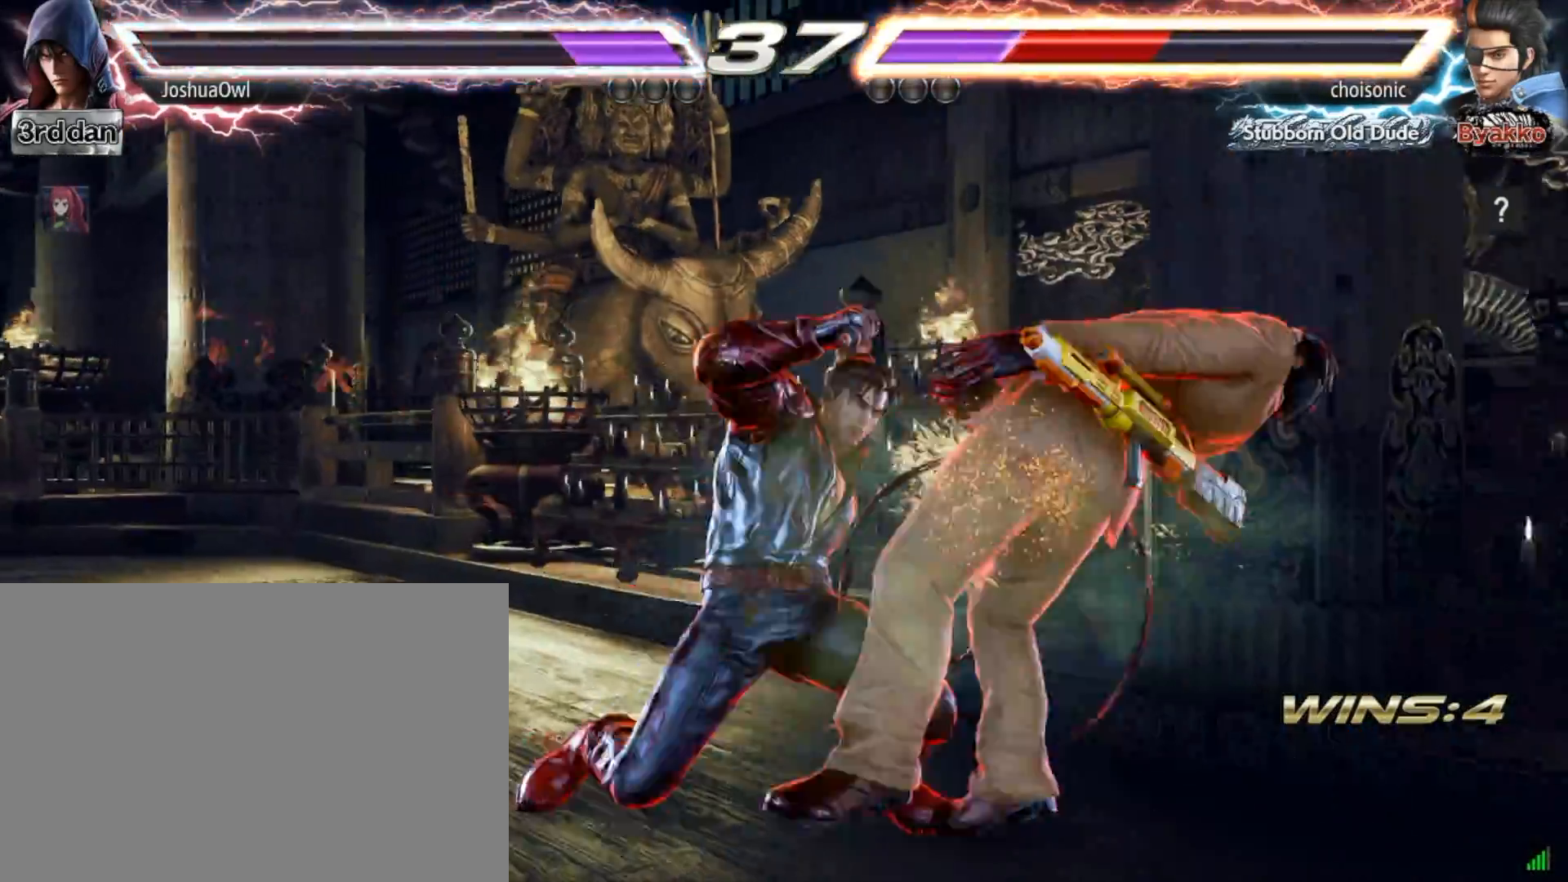
{"buttons": ["TRIANGLE", "DPAD_DOWN", "DPAD_LEFT"], "right_stick": "center", "events": [[467, "DPAD_DOWN", "down"], [467, "DPAD_LEFT", "down"], [467, "TRIANGLE", "down"]]}
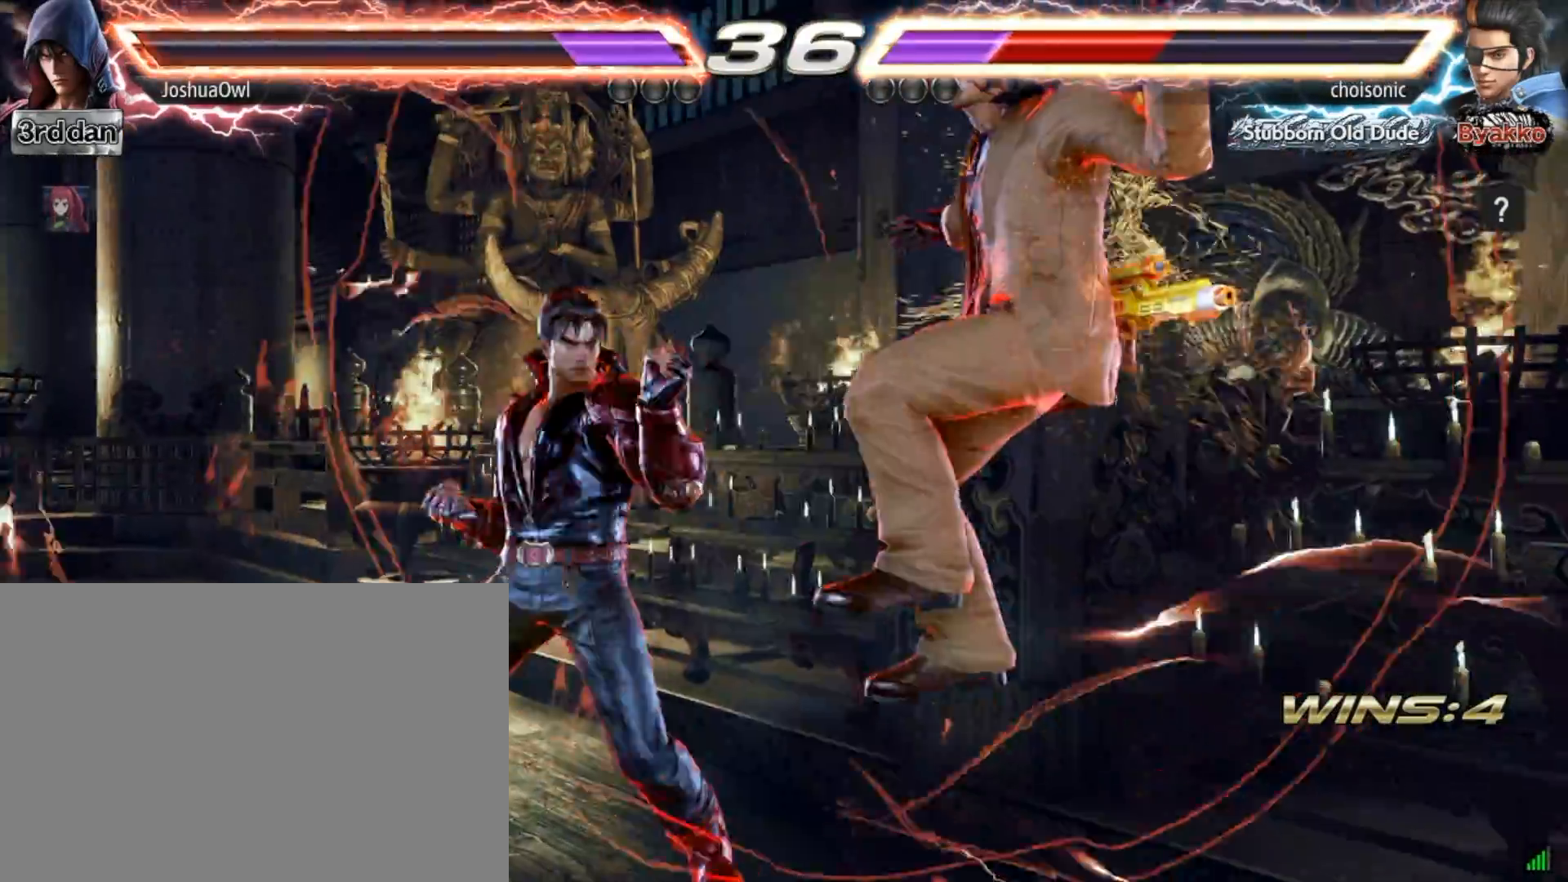
{"buttons": [], "right_stick": "center", "events": [[67, "DPAD_DOWN", "up"], [67, "DPAD_LEFT", "up"], [100, "TRIANGLE", "up"], [167, "DPAD_DOWN", "down"], [167, "TRIANGLE", "down"], [200, "DPAD_LEFT", "down"], [267, "DPAD_DOWN", "up"], [267, "DPAD_LEFT", "up"], [267, "TRIANGLE", "up"], [367, "CROSS", "down"], [467, "CROSS", "up"]]}
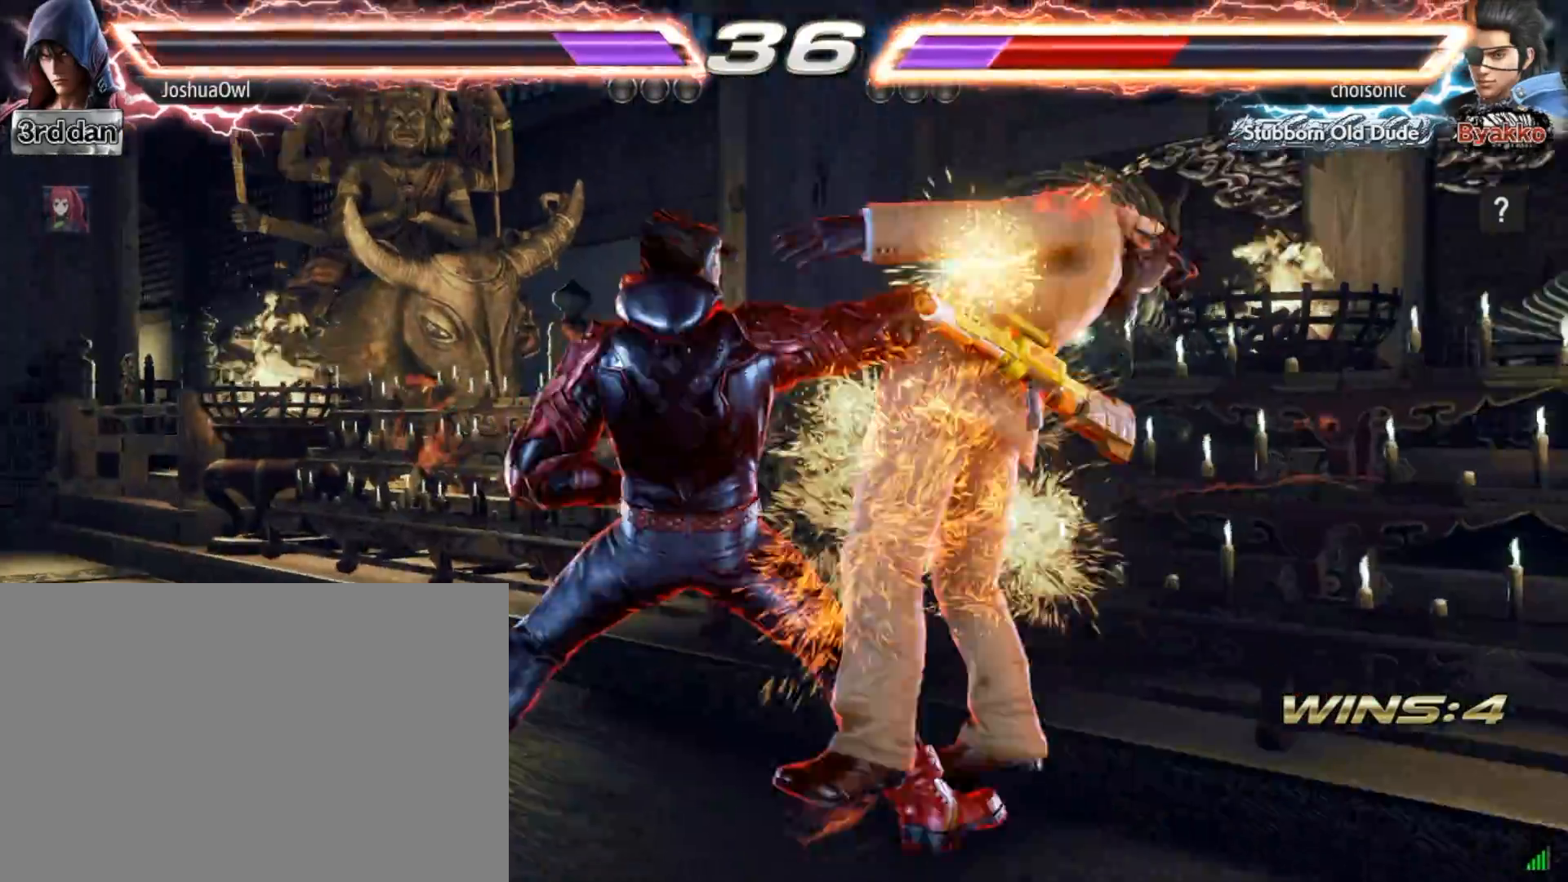
{"buttons": [], "right_stick": "center", "events": [[66, "CROSS", "down"], [133, "CROSS", "up"]]}
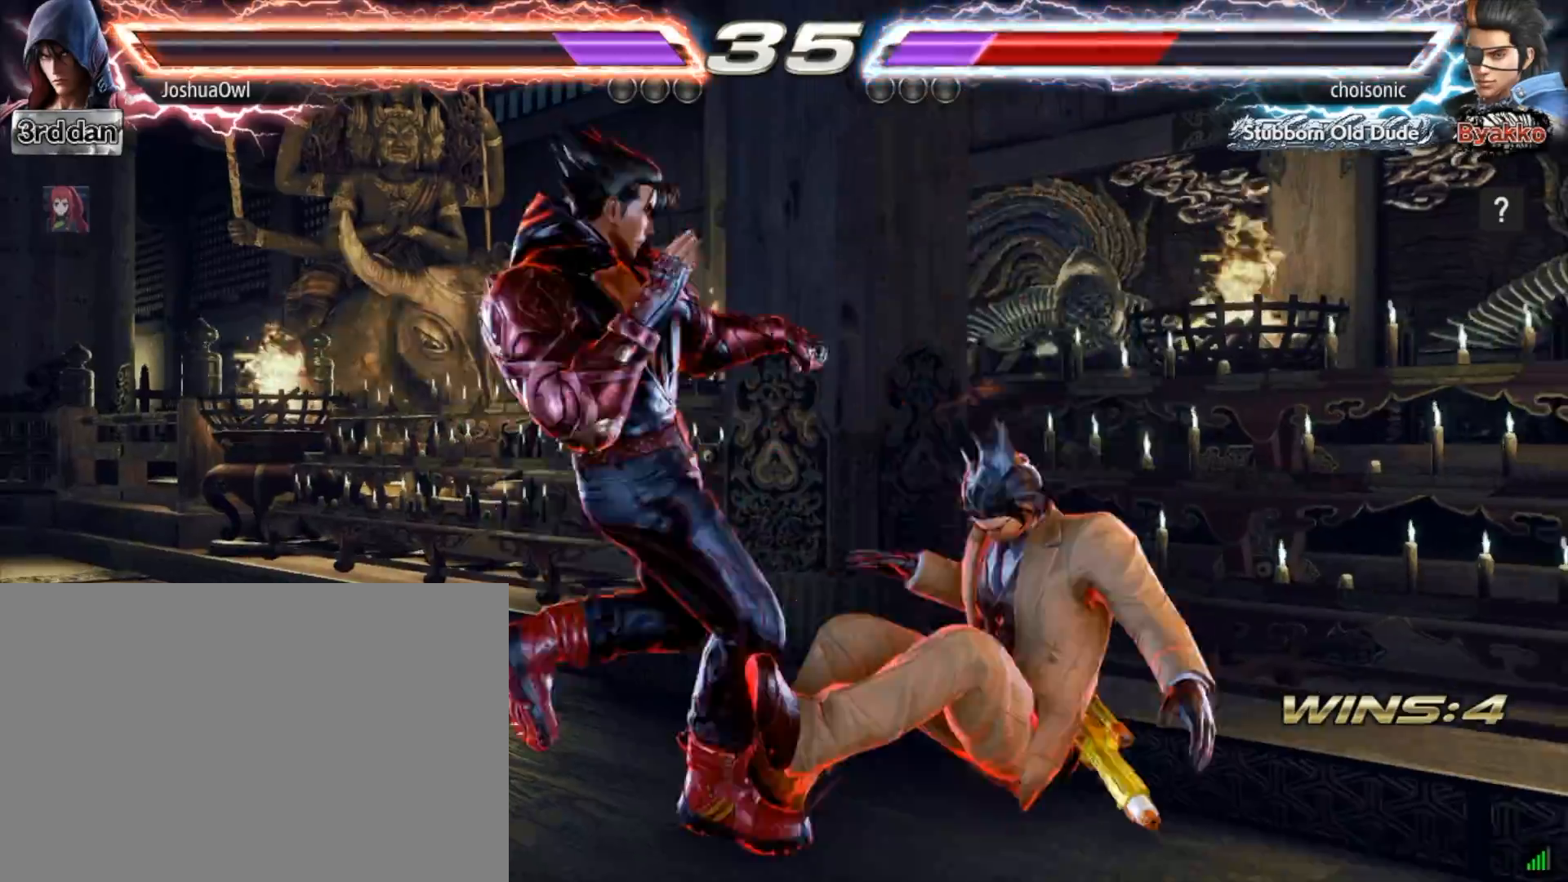
{"buttons": ["DPAD_LEFT"], "right_stick": "center", "events": [[234, "DPAD_LEFT", "down"], [334, "DPAD_LEFT", "up"], [434, "DPAD_LEFT", "down"]]}
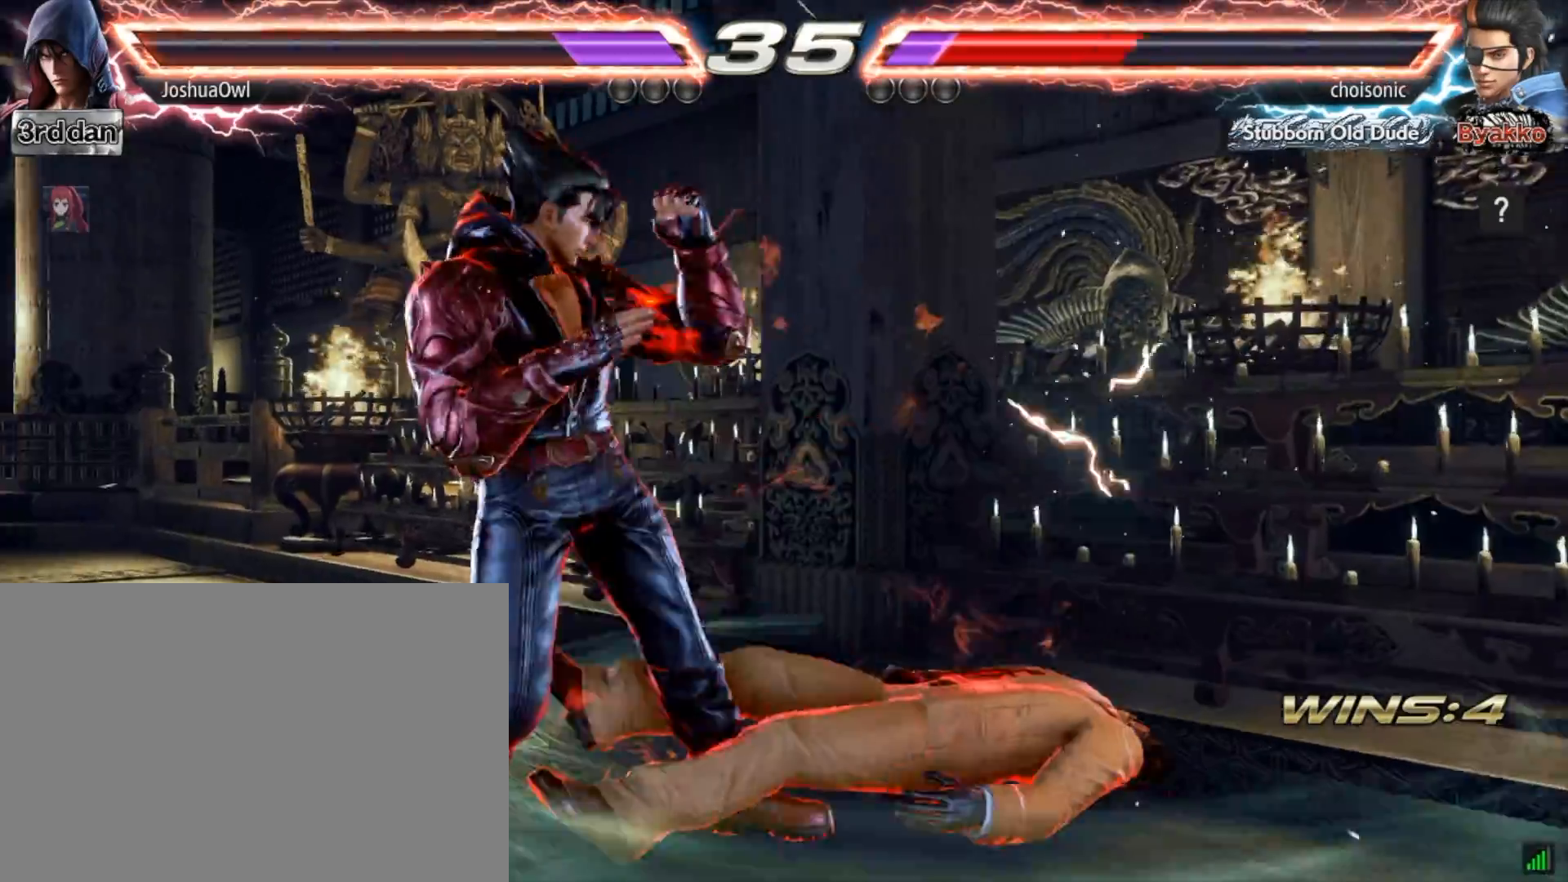
{"buttons": ["DPAD_LEFT"], "right_stick": "center", "events": [[33, "DPAD_LEFT", "up"], [133, "DPAD_LEFT", "down"], [267, "DPAD_DOWN", "down"], [267, "DPAD_LEFT", "up"], [400, "DPAD_DOWN", "up"], [400, "DPAD_LEFT", "down"]]}